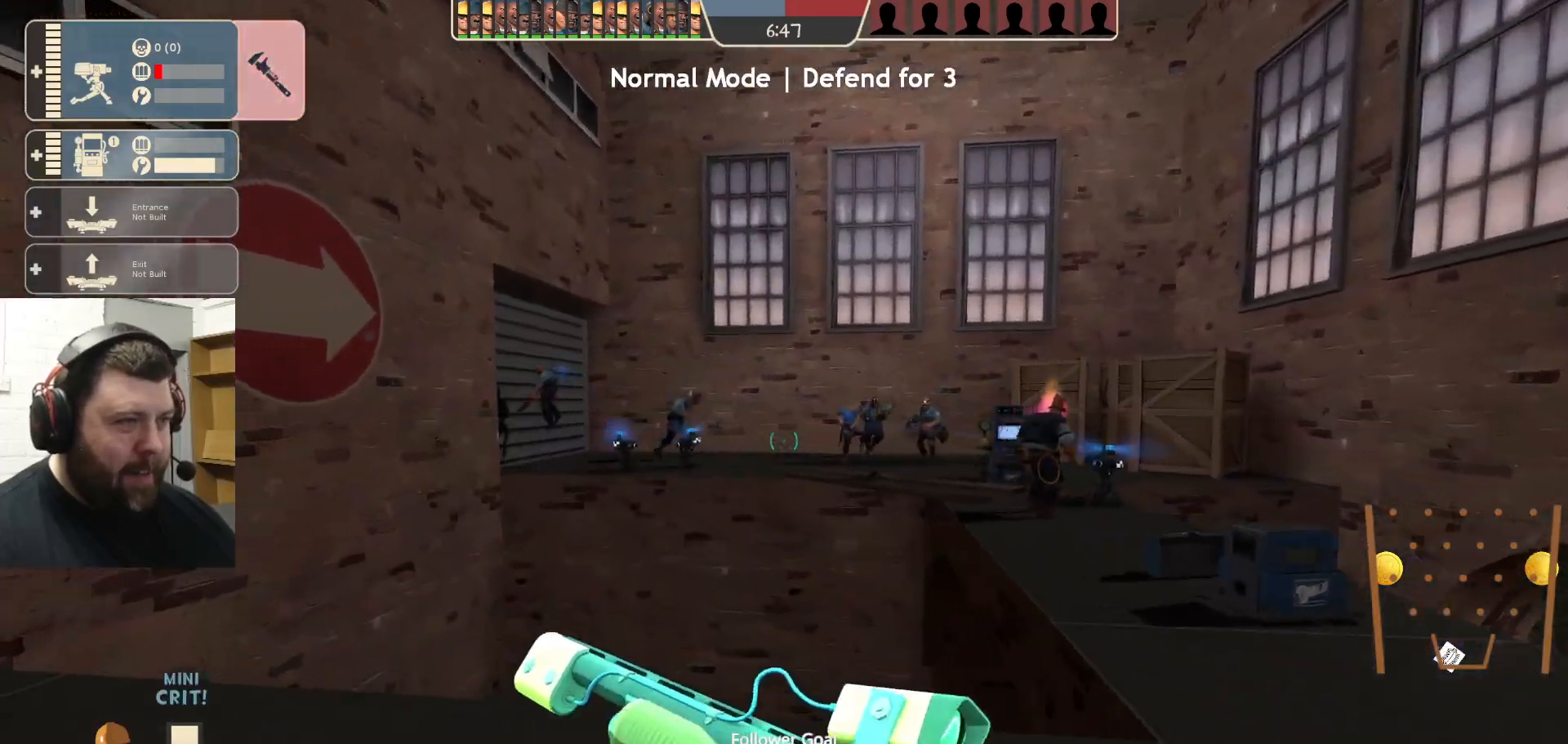
Gameplay with a controller (PlayStation layout); each line is a JSON object with the inputs held at the frame after it. "events" lists button and stick changes between this image and that frame as [ms after this image, input, new state], when the widget could be followed in between.
{"buttons": [], "left_stick": "right", "right_stick": "center", "events": [[267, "left_stick", "center"], [300, "L2", "down"], [367, "left_stick", "right"], [467, "L2", "up"]]}
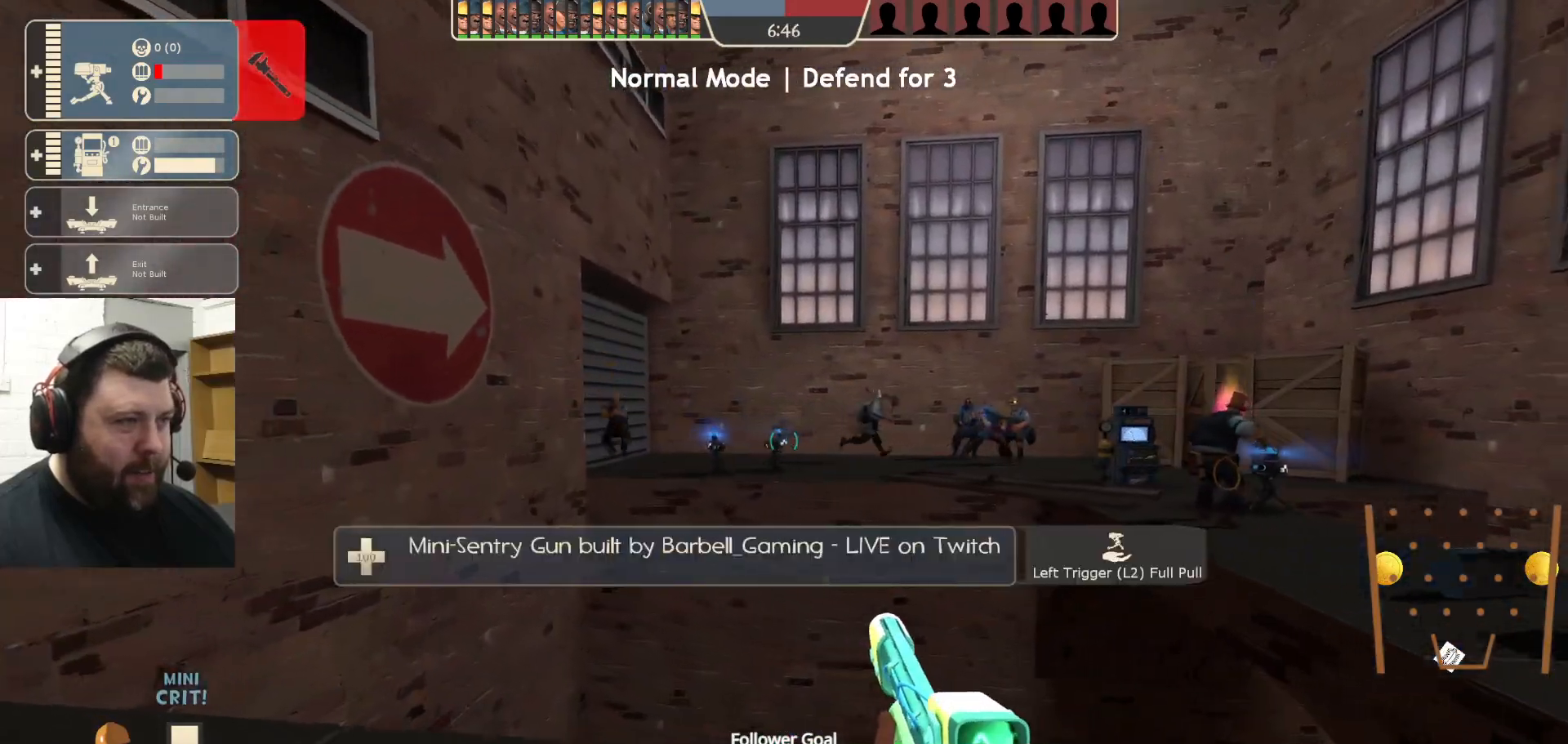
{"buttons": [], "left_stick": "up-right", "right_stick": "center", "events": [[167, "right_stick", "right"], [433, "left_stick", "up-right"], [467, "right_stick", "center"]]}
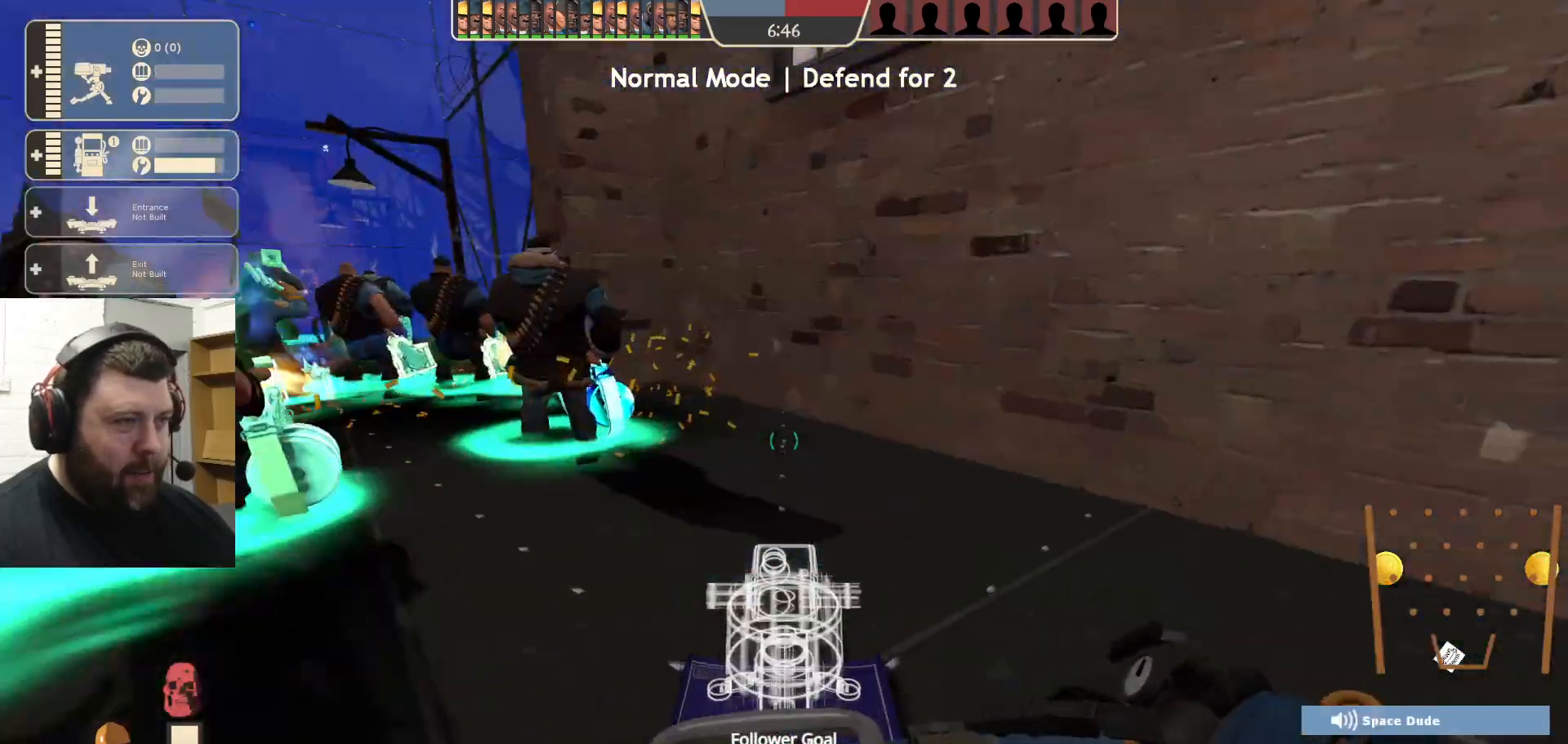
{"buttons": [], "left_stick": "up", "right_stick": "center", "events": [[233, "left_stick", "up"], [250, "right_stick", "left"], [417, "right_stick", "center"]]}
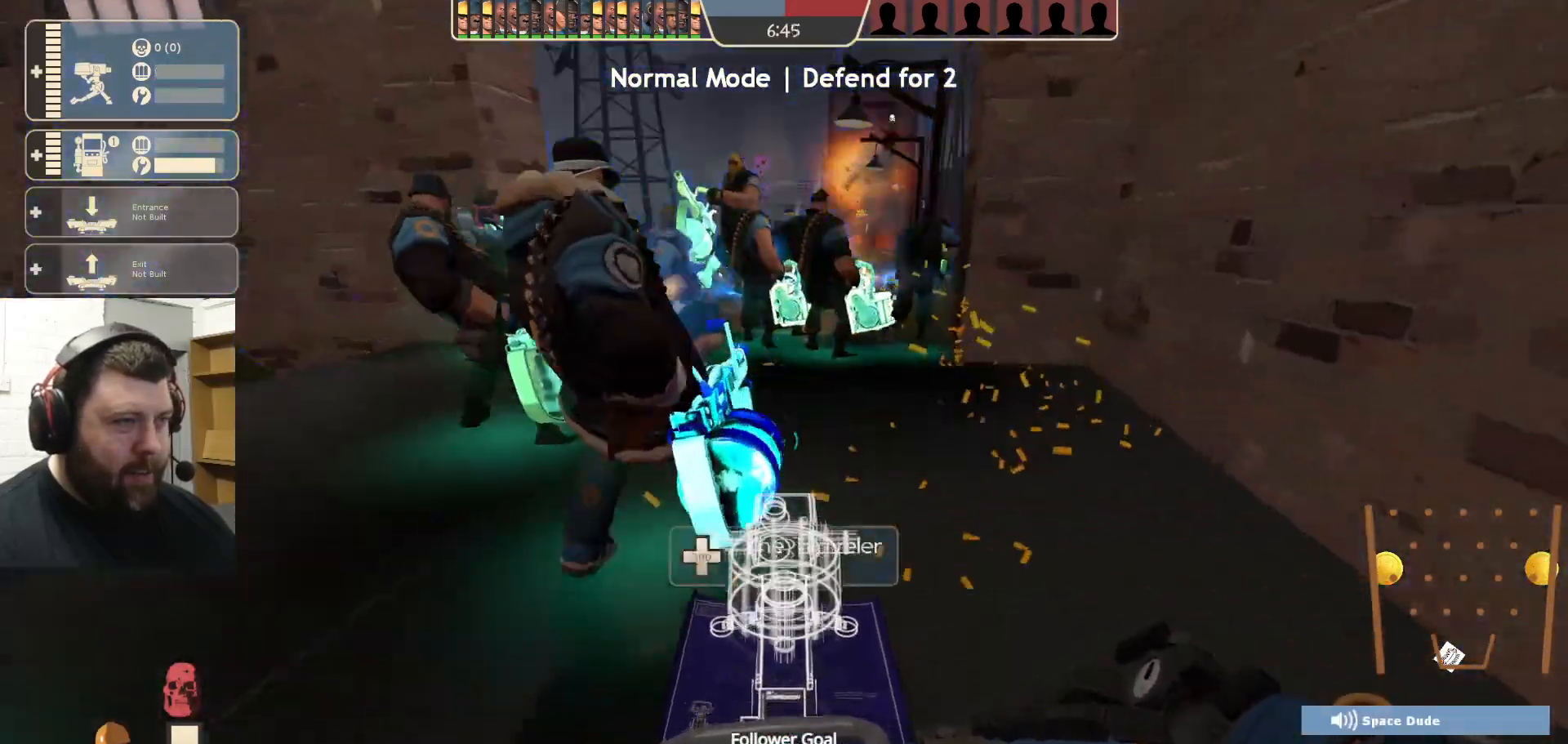
{"buttons": [], "left_stick": "up-left", "right_stick": "center", "events": [[383, "left_stick", "up-left"]]}
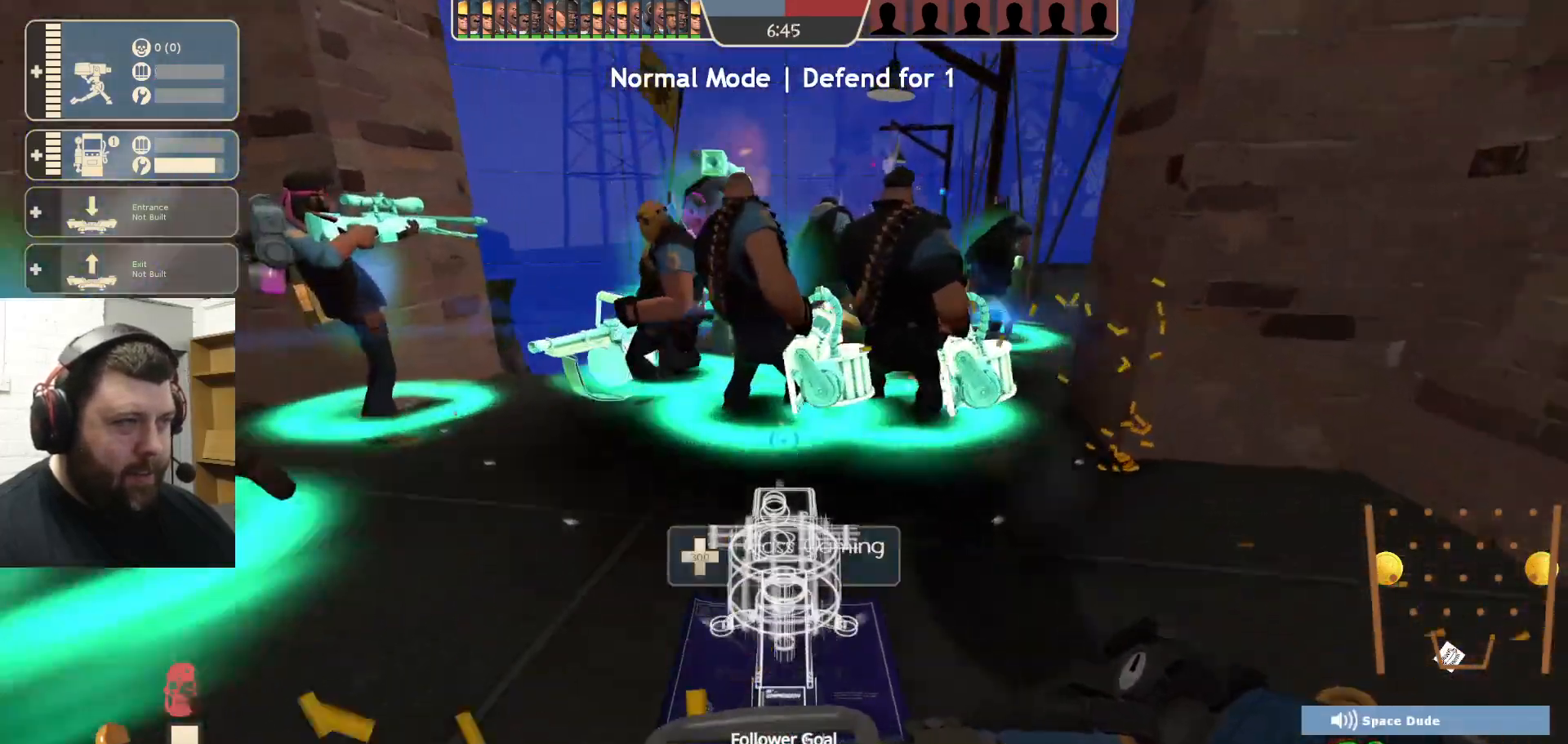
{"buttons": [], "left_stick": "down-left", "right_stick": "left", "events": [[133, "R2", "down"], [200, "left_stick", "center"], [267, "right_stick", "up"], [350, "right_stick", "center"], [367, "R2", "up"], [367, "left_stick", "down-left"], [400, "right_stick", "left"]]}
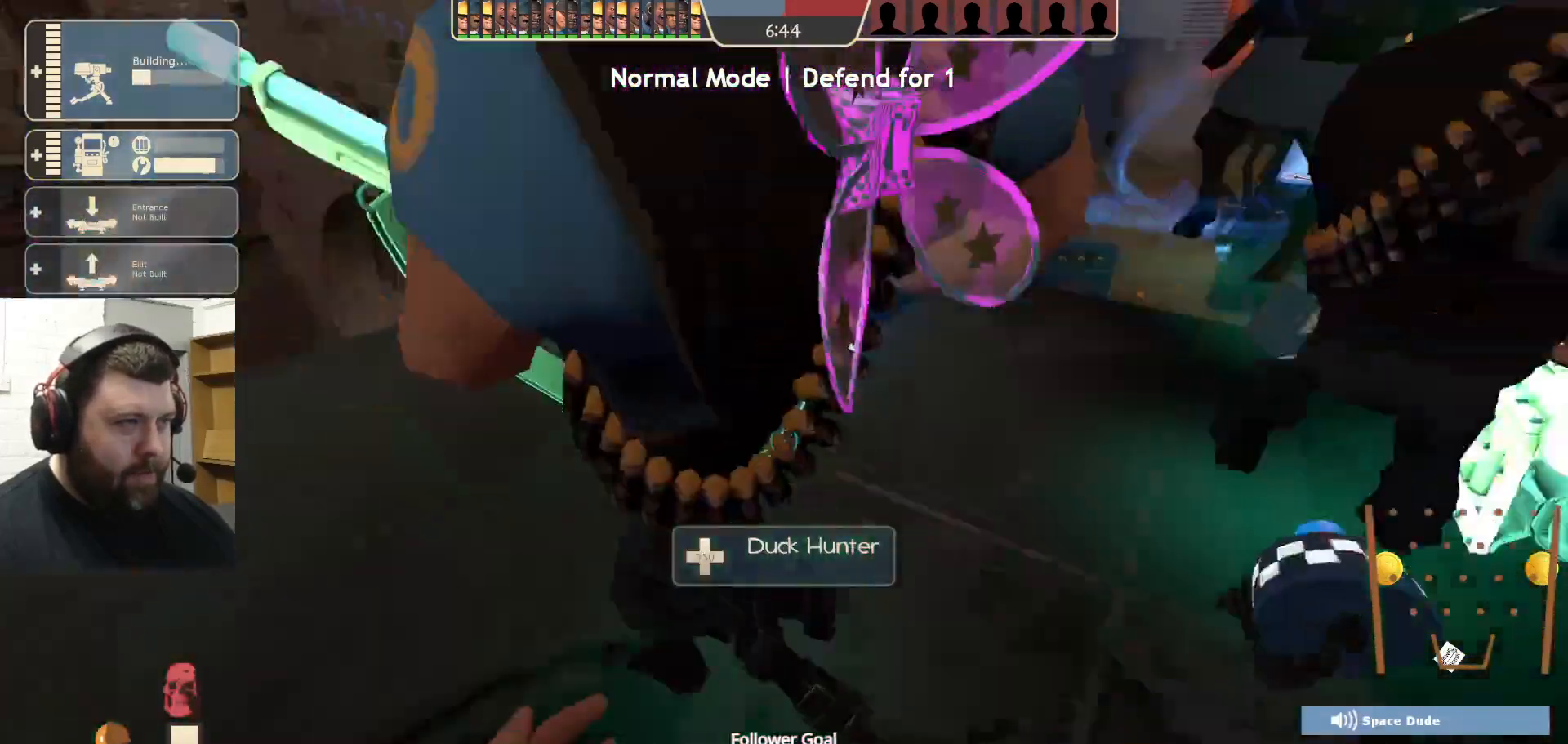
{"buttons": [], "left_stick": "up", "right_stick": "center", "events": [[83, "left_stick", "up-left"], [133, "right_stick", "center"], [167, "left_stick", "up"]]}
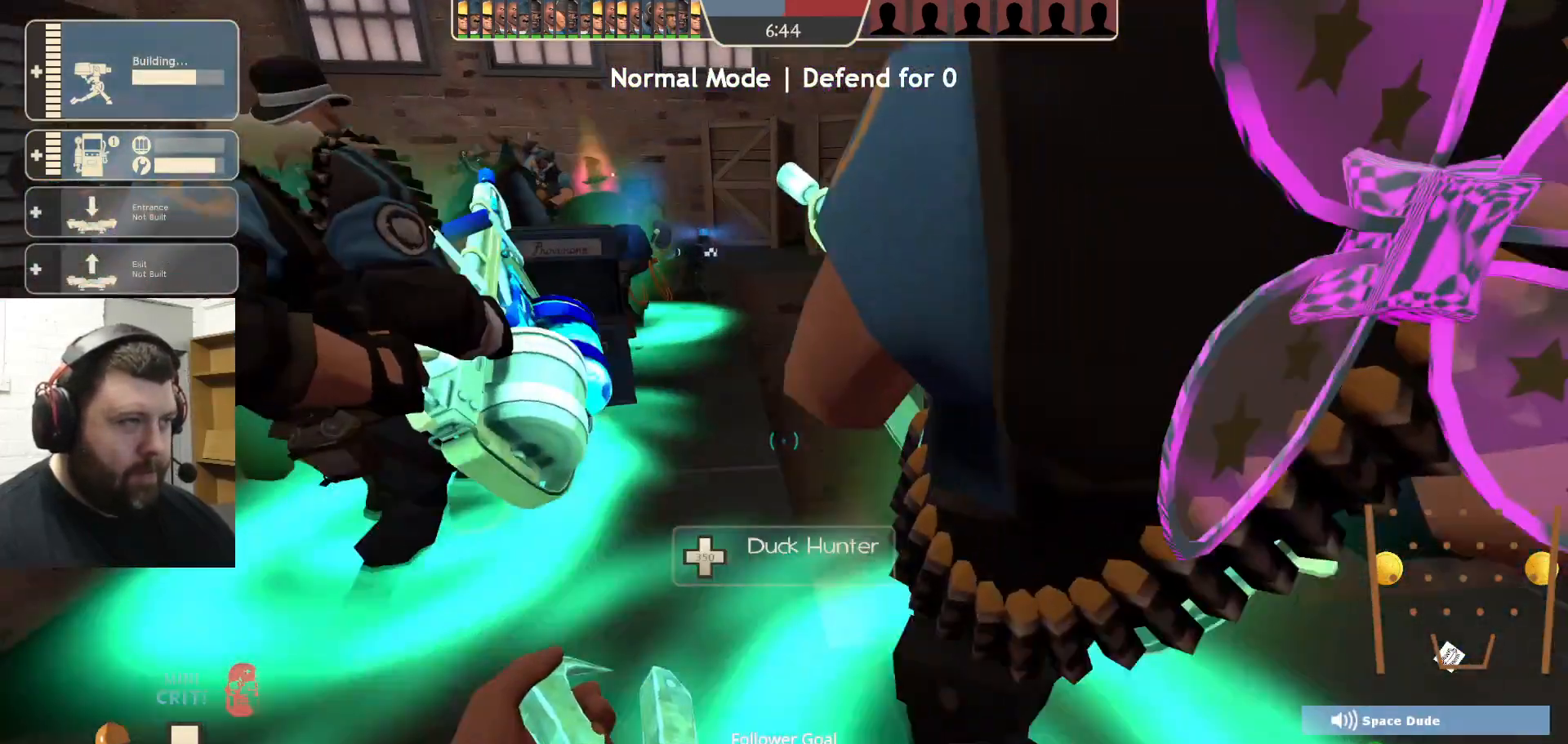
{"buttons": [], "left_stick": "up", "right_stick": "center", "events": []}
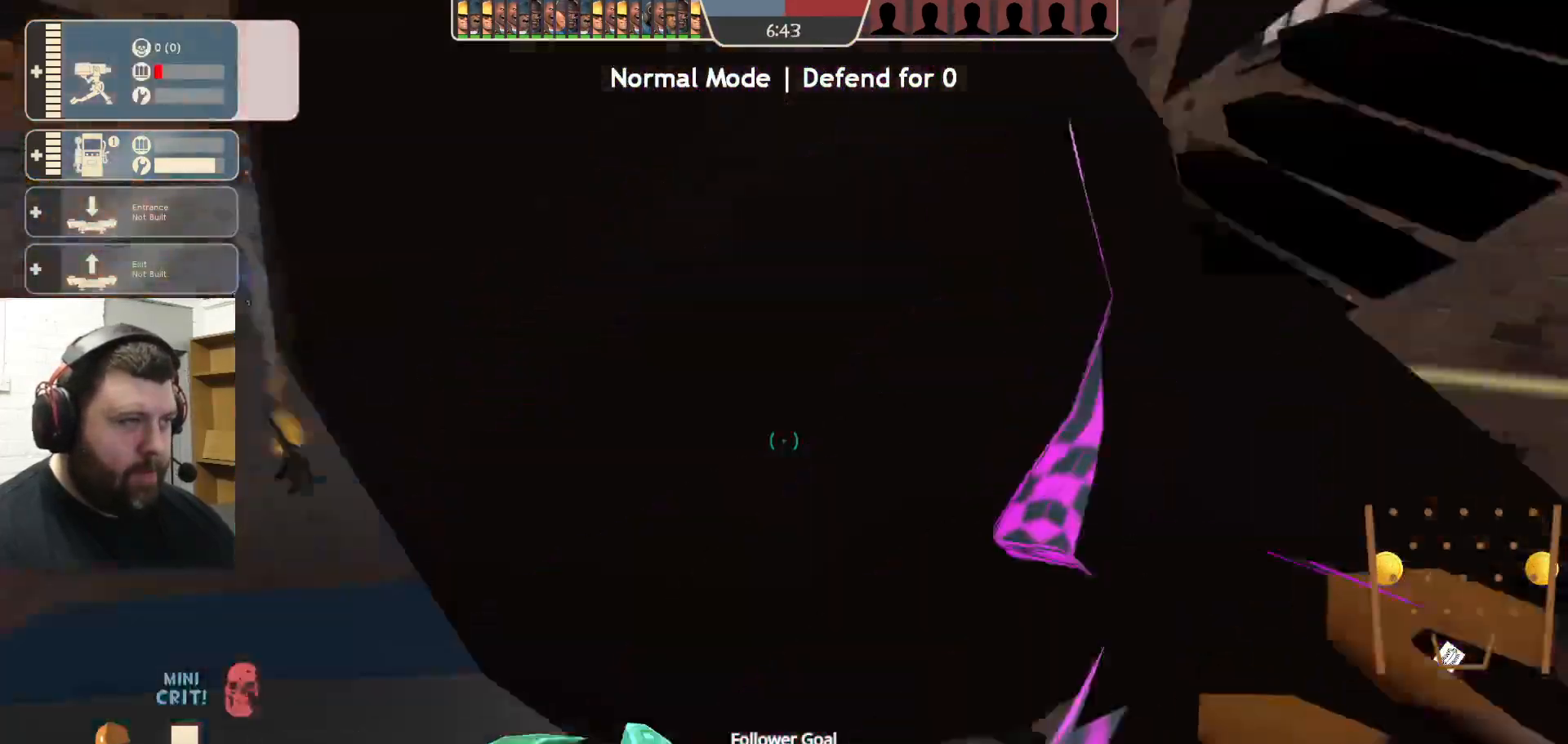
{"buttons": [], "left_stick": "up", "right_stick": "center", "events": []}
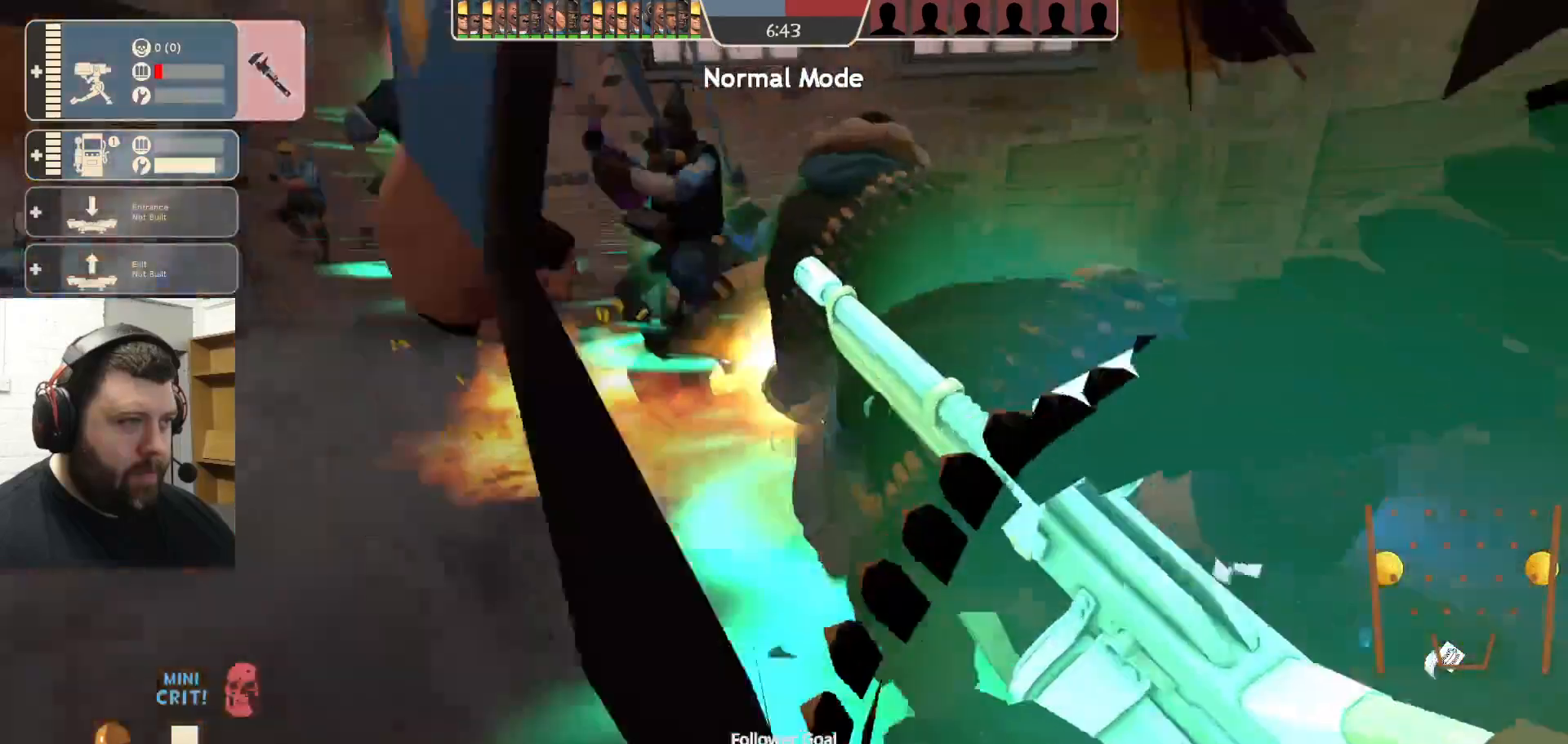
{"buttons": ["L1"], "left_stick": "up", "right_stick": "center", "events": [[467, "L1", "down"]]}
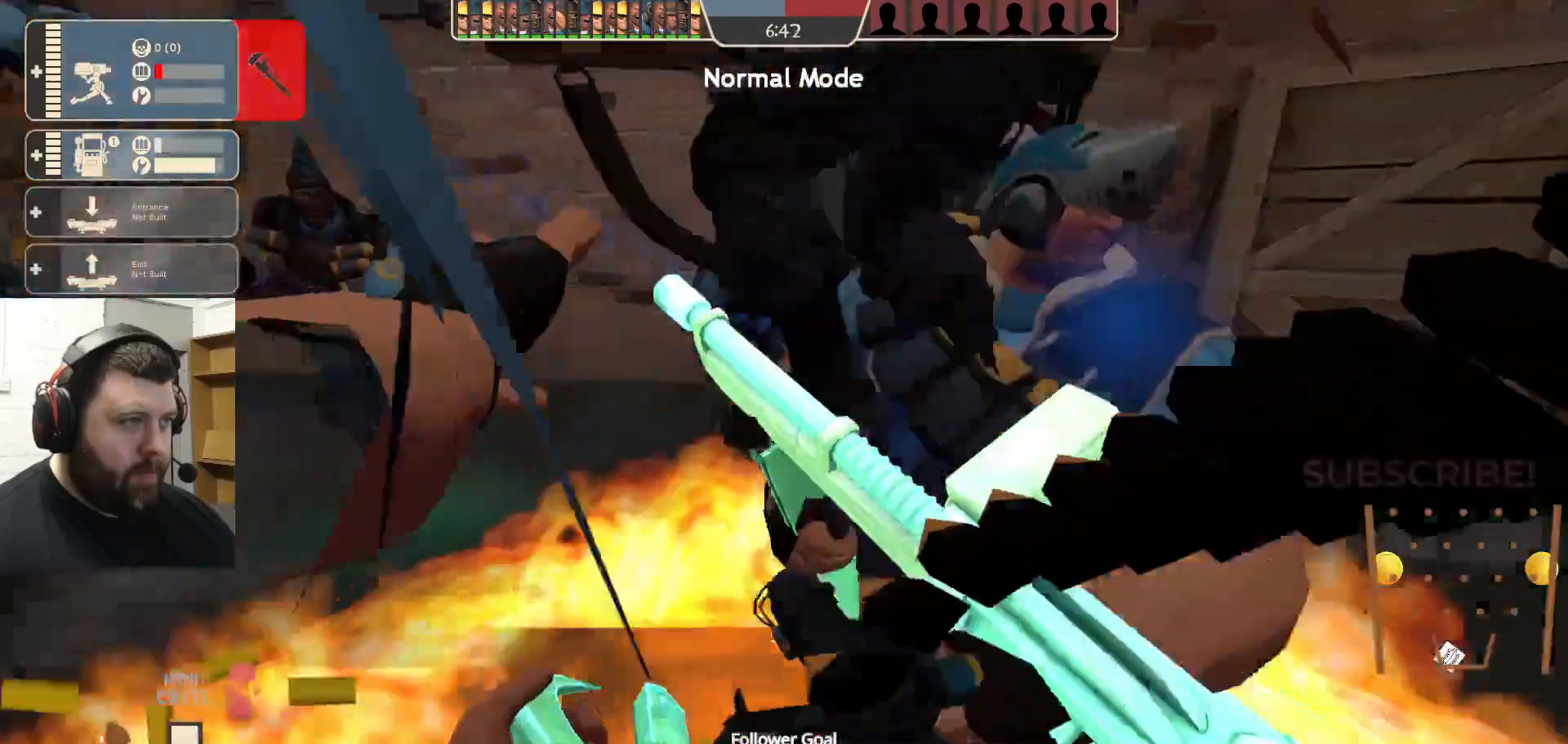
{"buttons": [], "left_stick": "up", "right_stick": "center", "events": [[17, "L1", "up"], [183, "right_stick", "left"], [367, "right_stick", "center"]]}
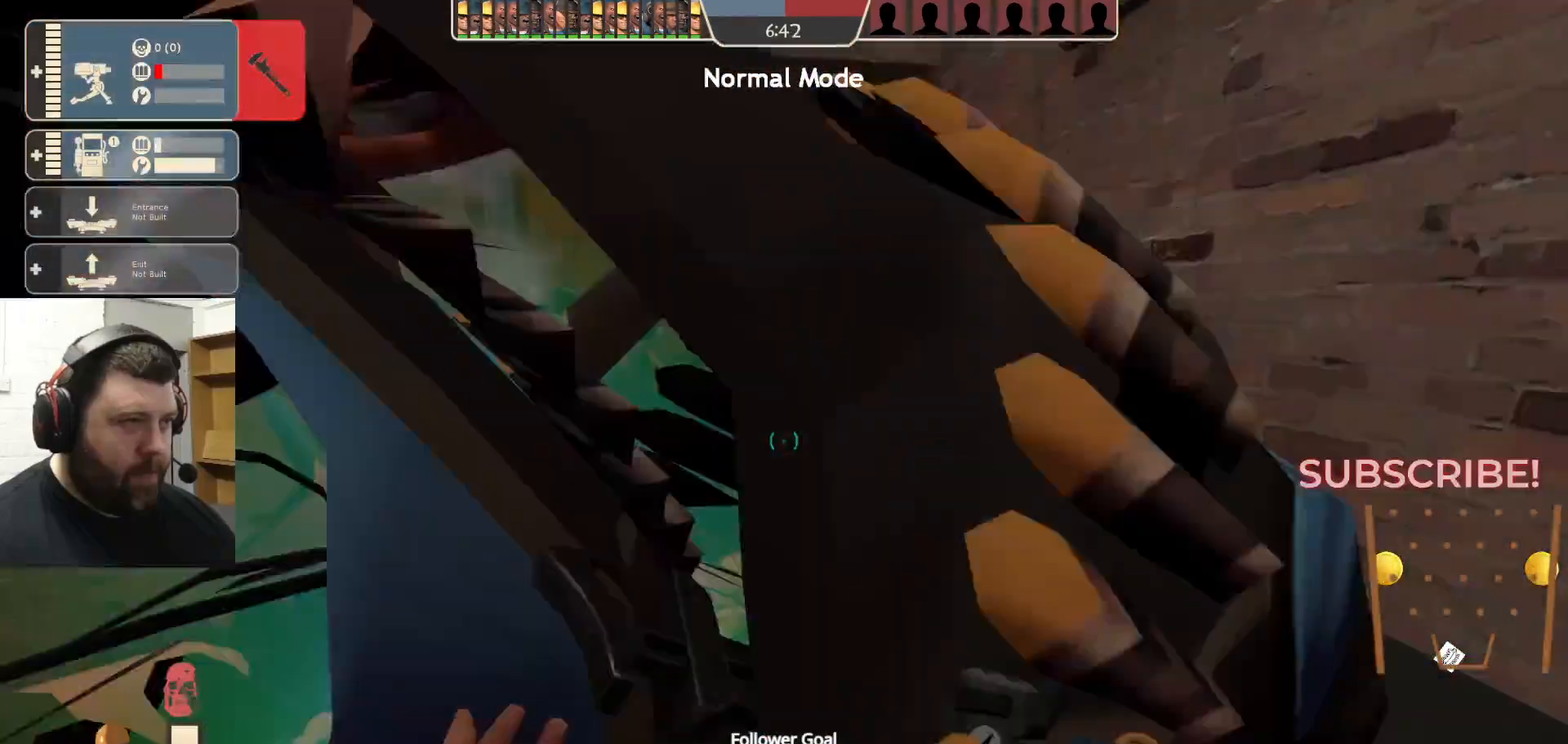
{"buttons": [], "left_stick": "up", "right_stick": "center", "events": [[367, "right_stick", "left"], [450, "right_stick", "center"]]}
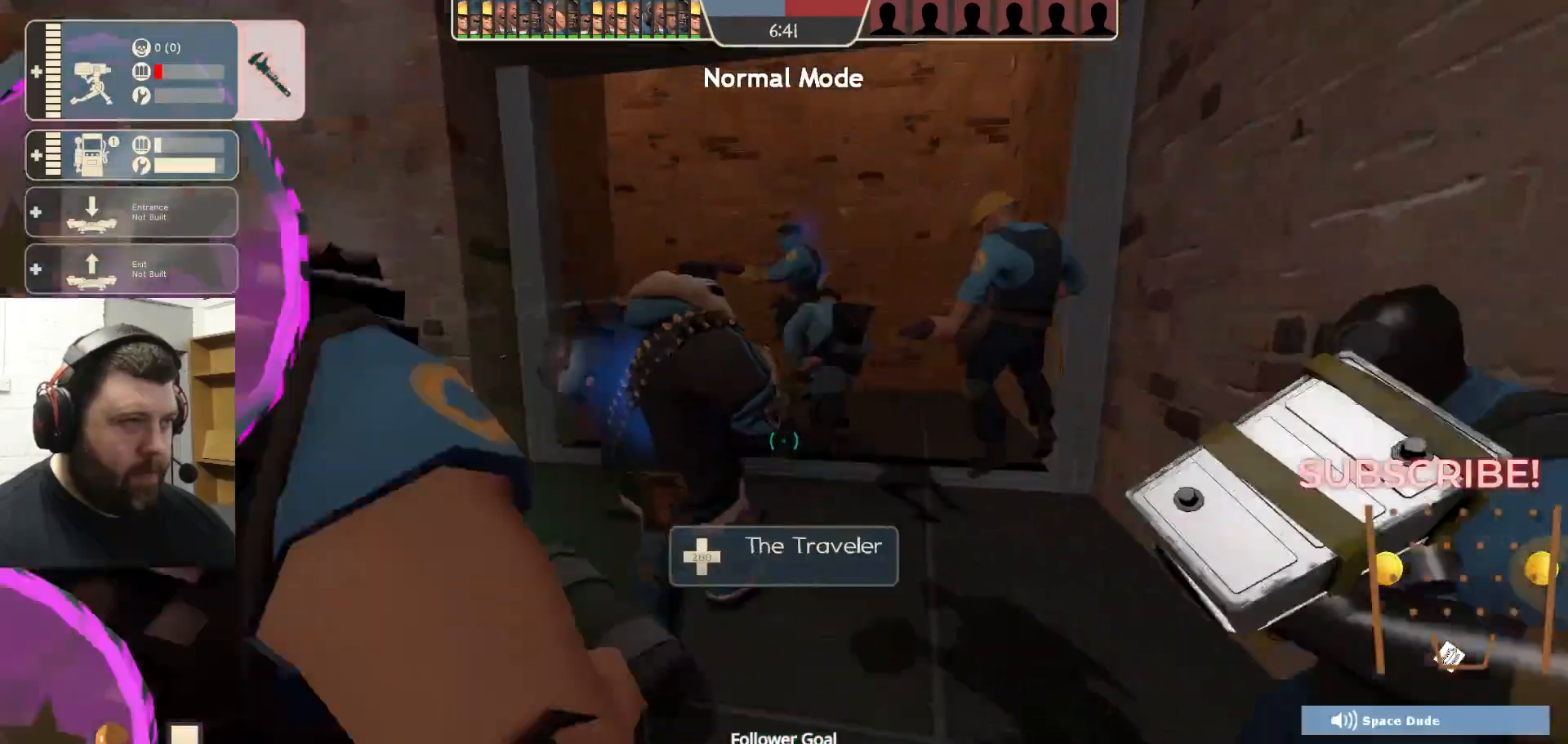
{"buttons": [], "left_stick": "up", "right_stick": "left", "events": [[483, "right_stick", "left"]]}
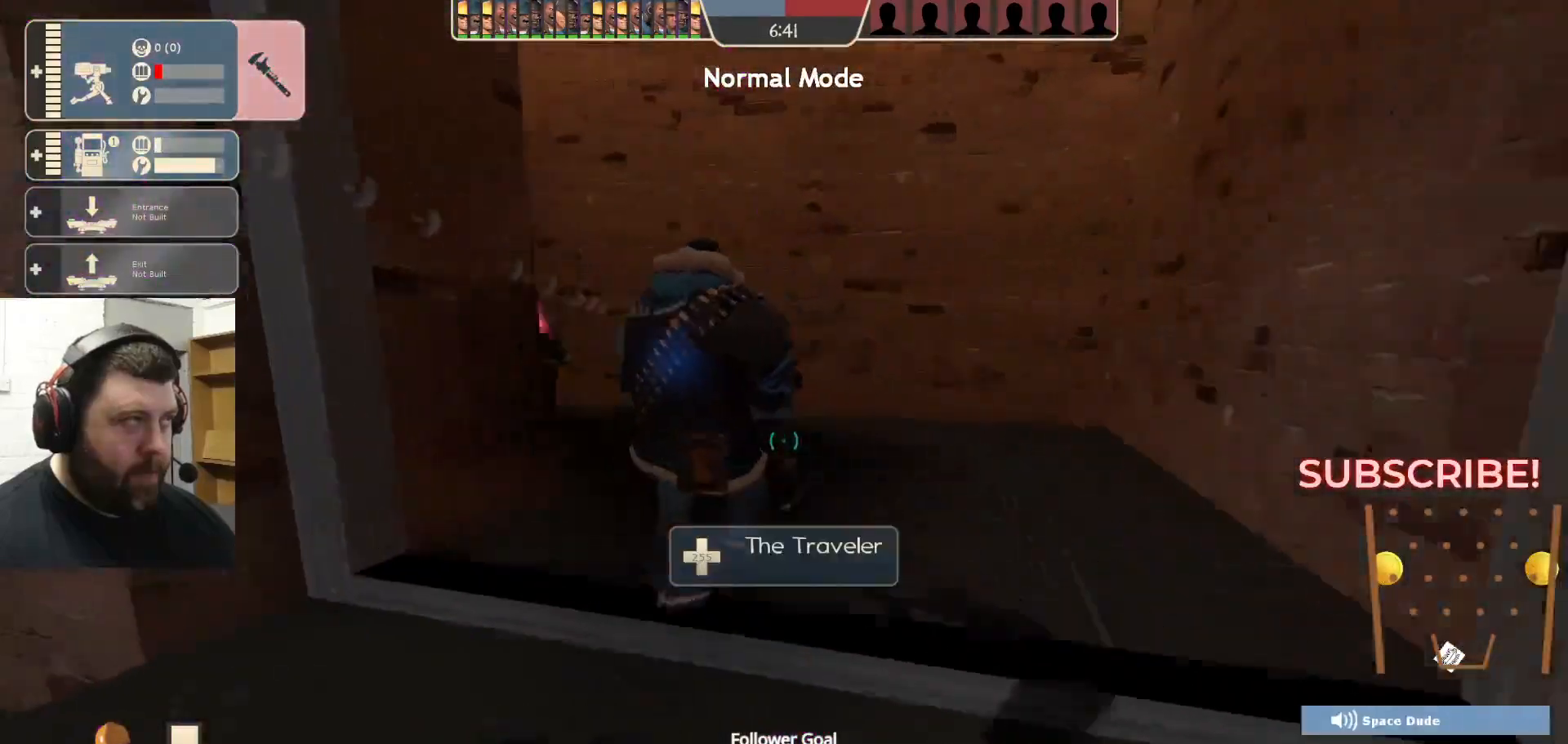
{"buttons": [], "left_stick": "up", "right_stick": "center", "events": [[133, "right_stick", "center"], [300, "right_stick", "left"], [350, "right_stick", "center"]]}
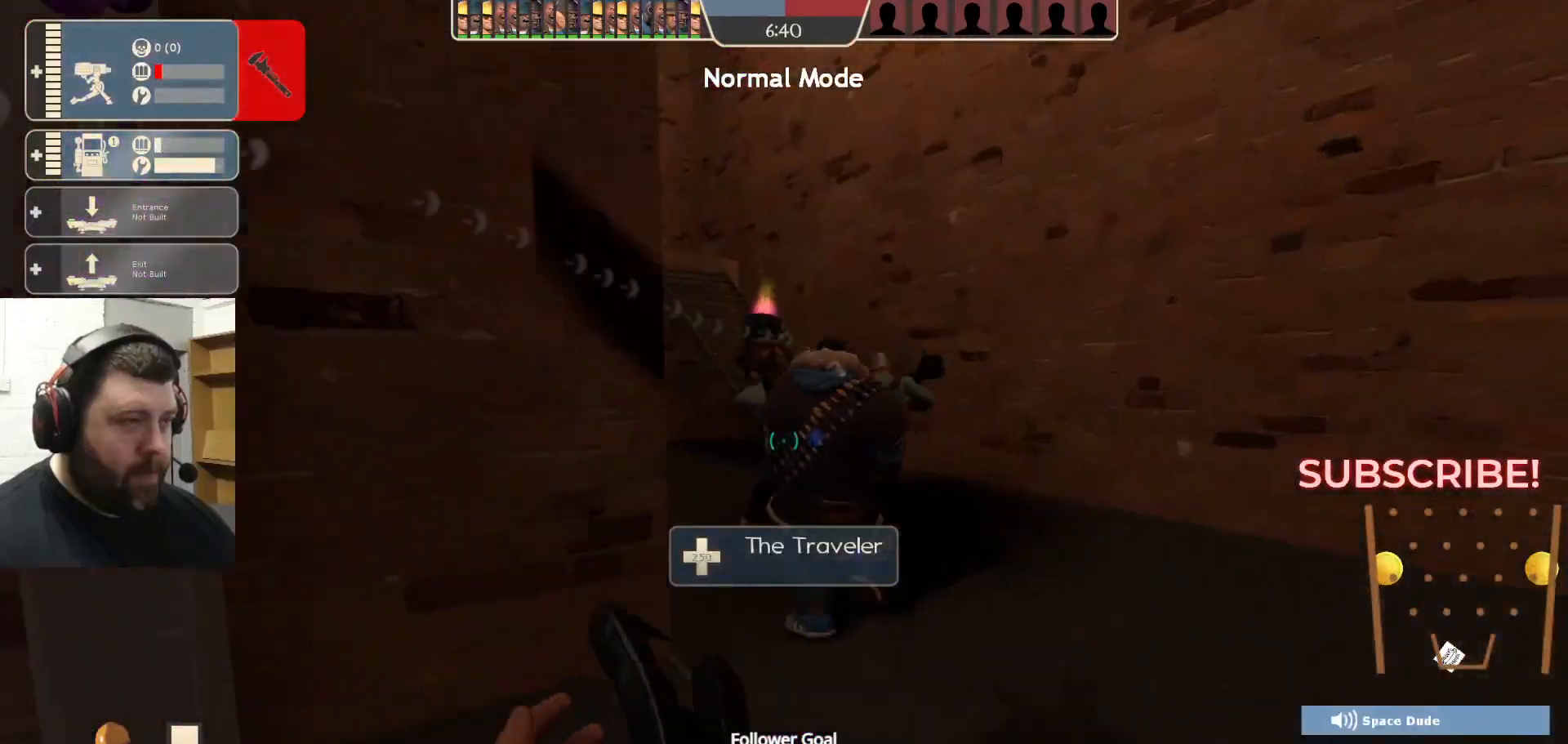
{"buttons": [], "left_stick": "up", "right_stick": "center", "events": [[67, "right_stick", "left"], [117, "right_stick", "center"]]}
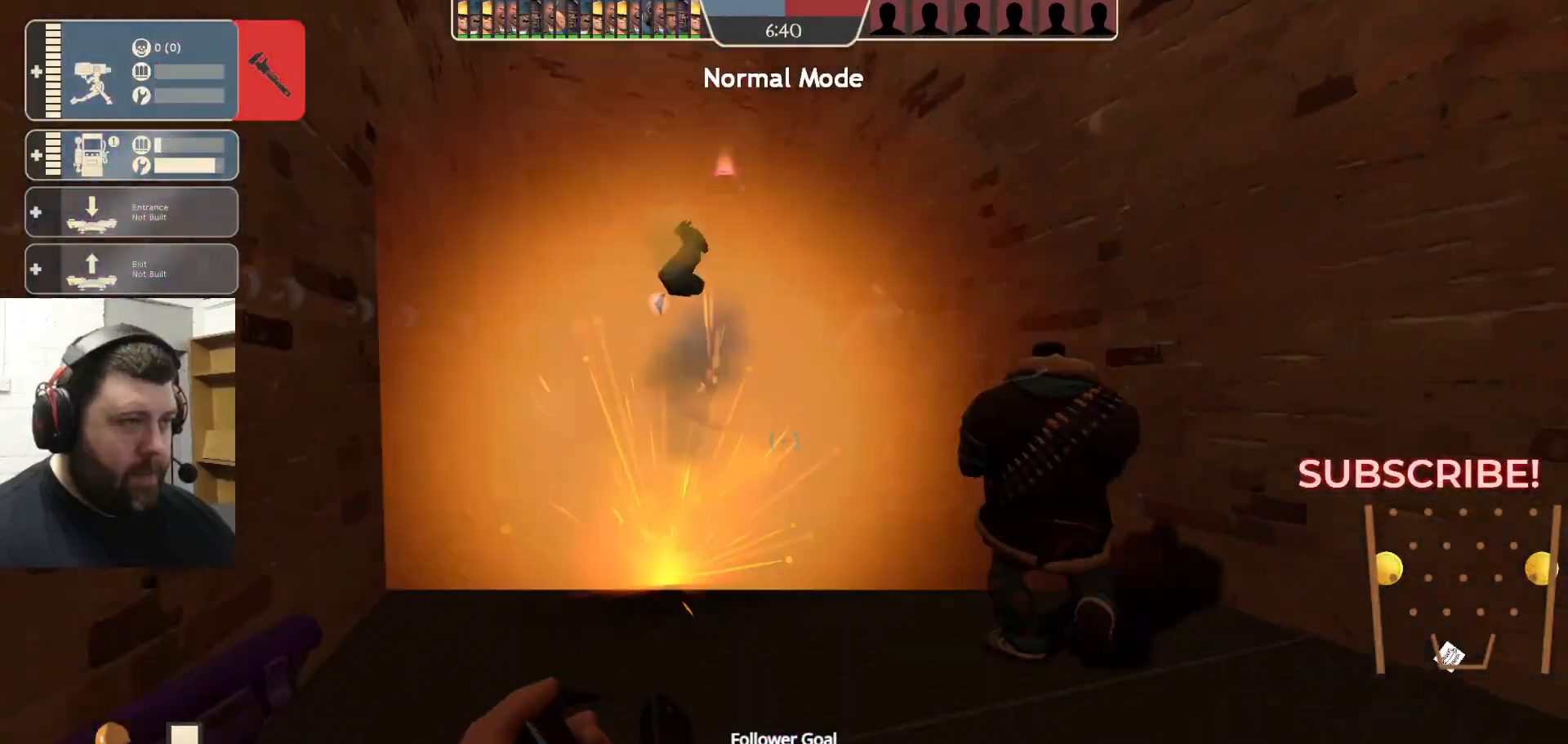
{"buttons": [], "left_stick": "up", "right_stick": "center", "events": []}
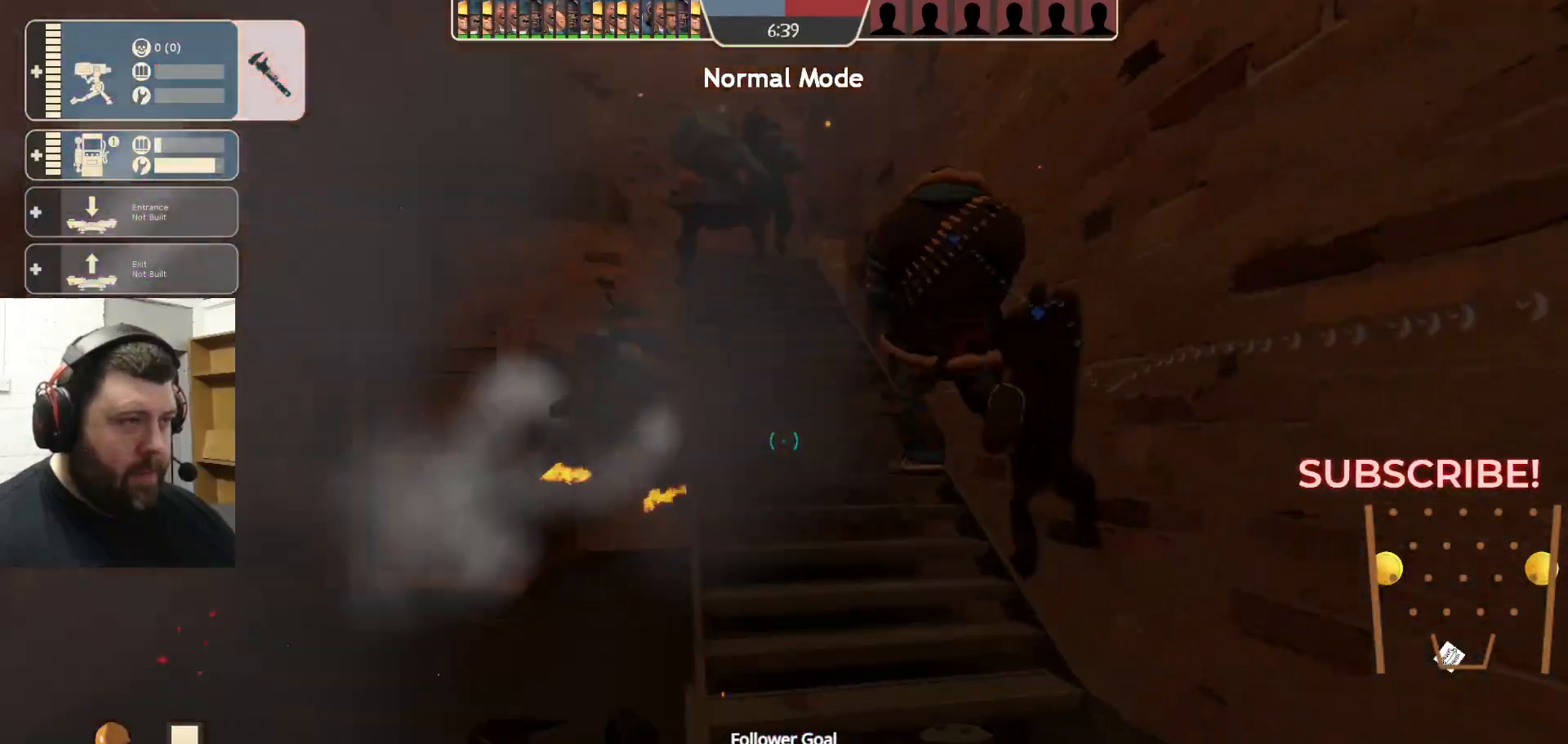
{"buttons": [], "left_stick": "up", "right_stick": "center", "events": []}
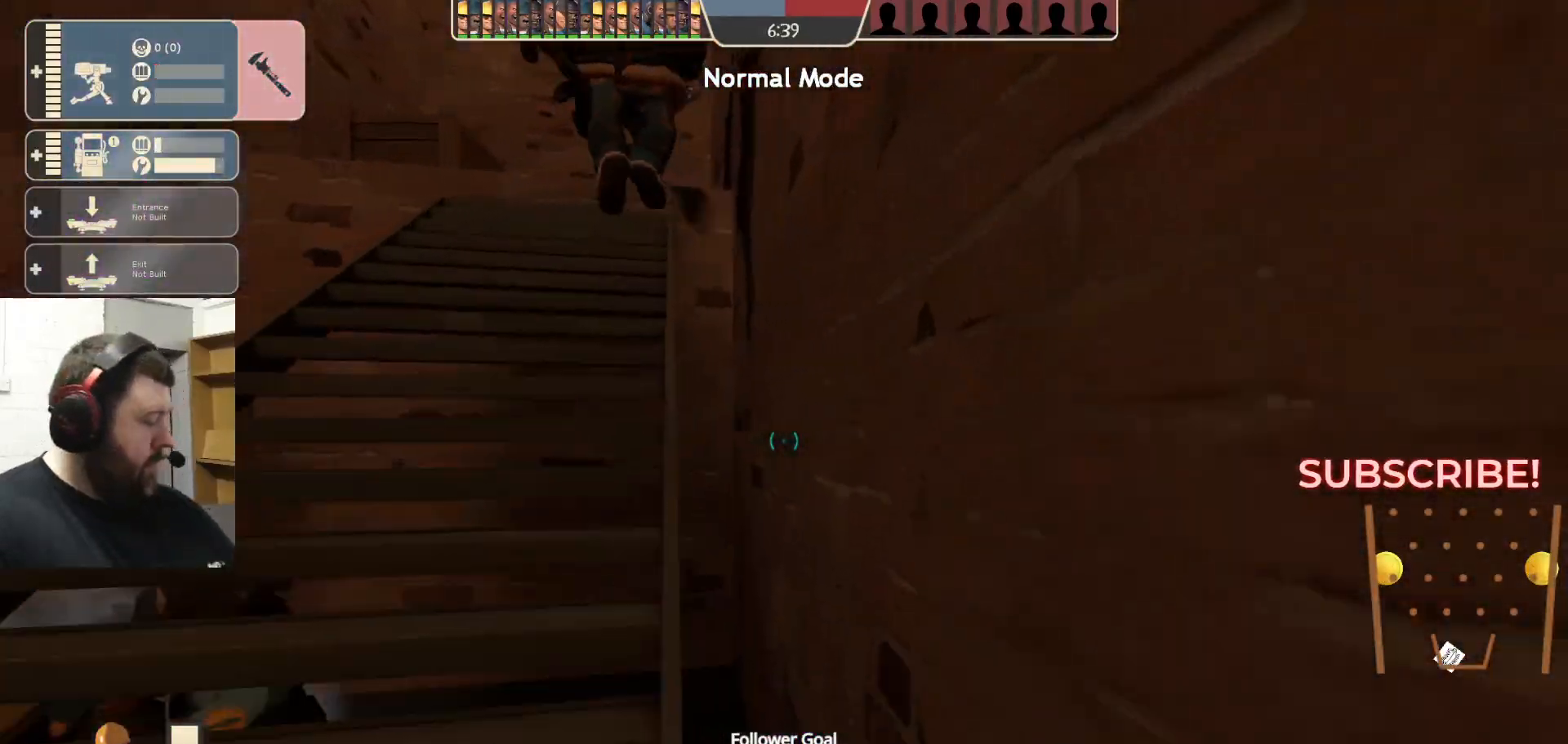
{"buttons": [], "left_stick": "up", "right_stick": "center", "events": []}
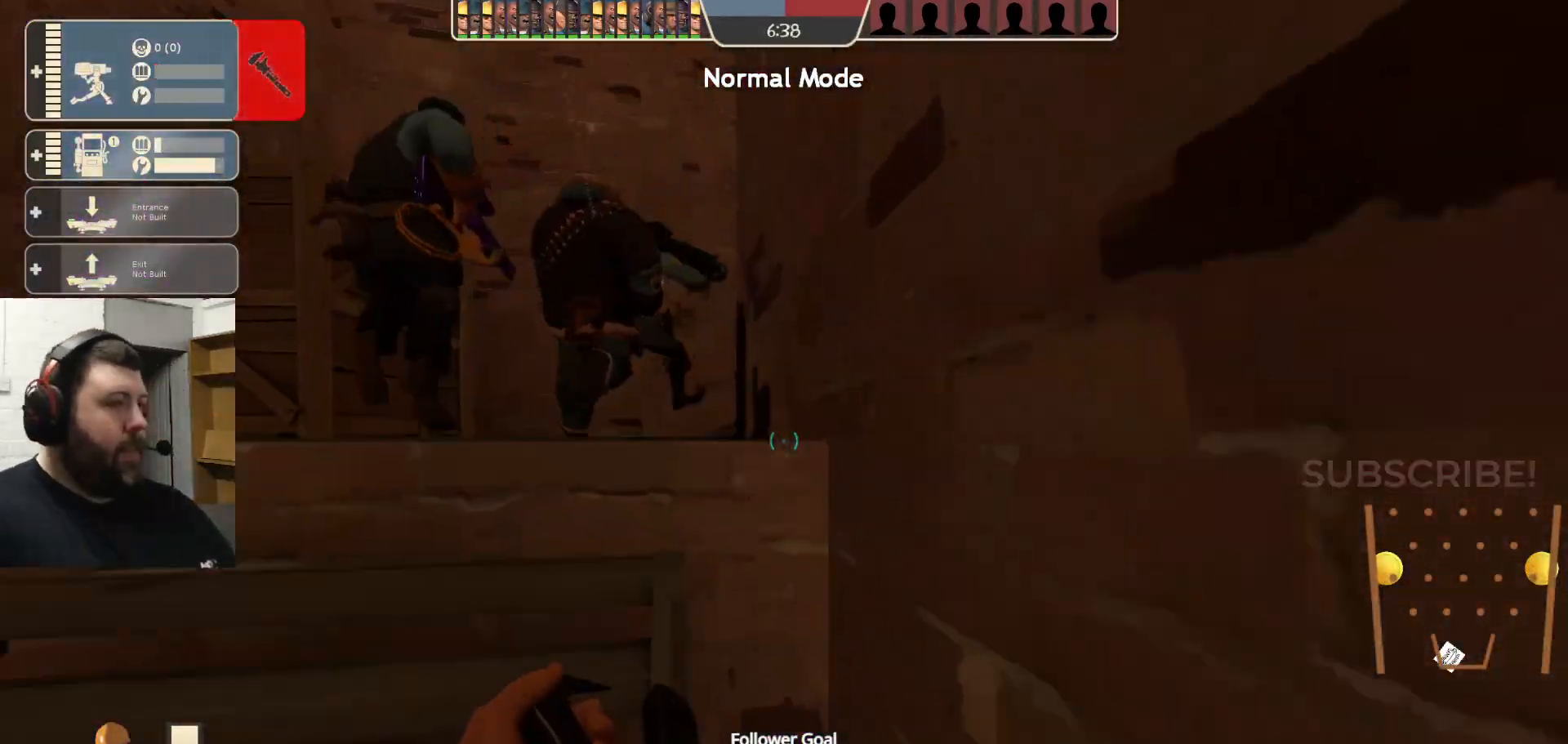
{"buttons": [], "left_stick": "up-left", "right_stick": "center", "events": [[133, "left_stick", "up-left"]]}
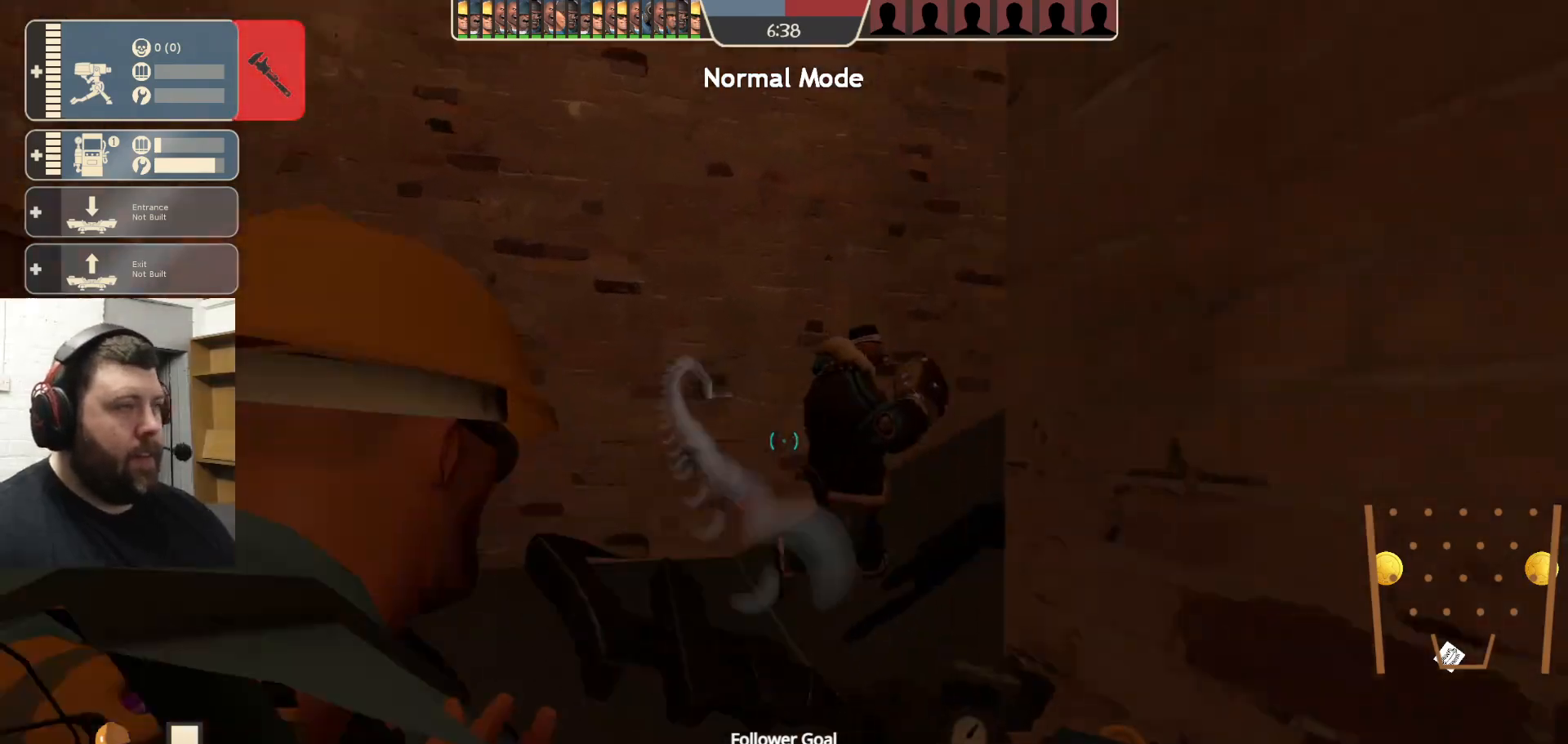
{"buttons": [], "left_stick": "up-left", "right_stick": "center", "events": [[17, "right_stick", "right"], [200, "right_stick", "center"], [250, "right_stick", "right"], [417, "right_stick", "center"]]}
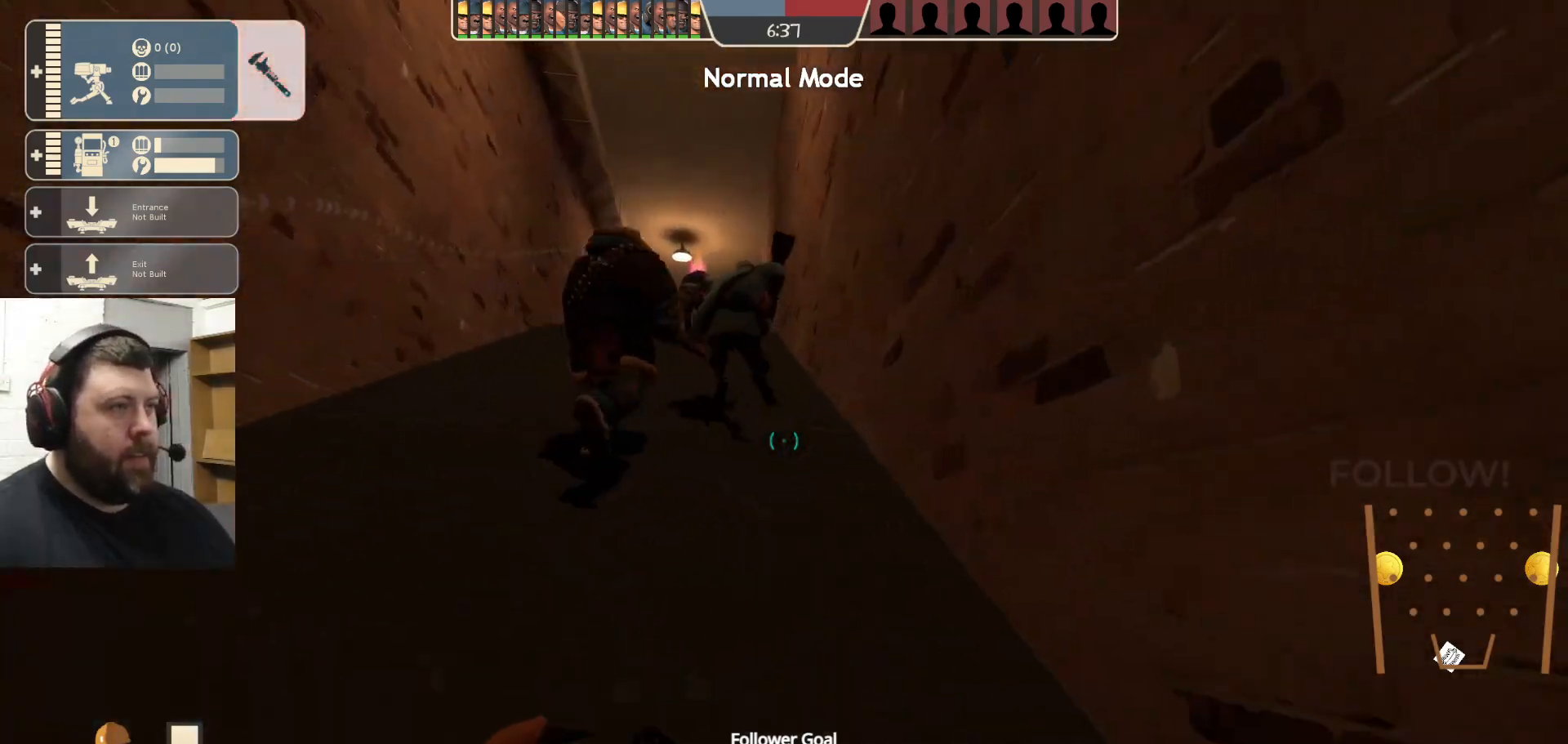
{"buttons": [], "left_stick": "up", "right_stick": "center", "events": [[83, "left_stick", "up"], [333, "DPAD_LEFT", "down"], [417, "DPAD_LEFT", "up"]]}
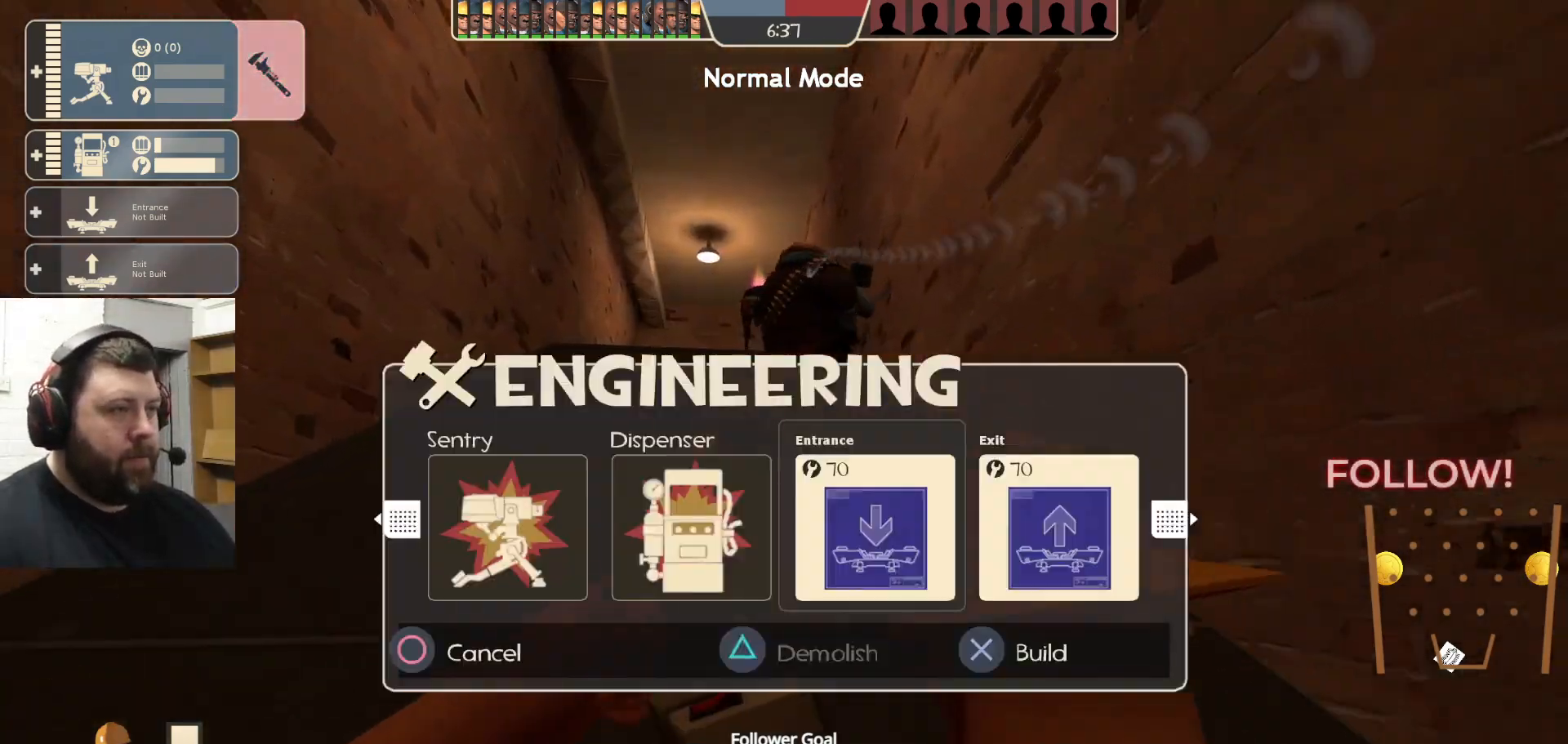
{"buttons": [], "left_stick": "up", "right_stick": "center", "events": [[317, "DPAD_LEFT", "down"], [400, "DPAD_LEFT", "up"]]}
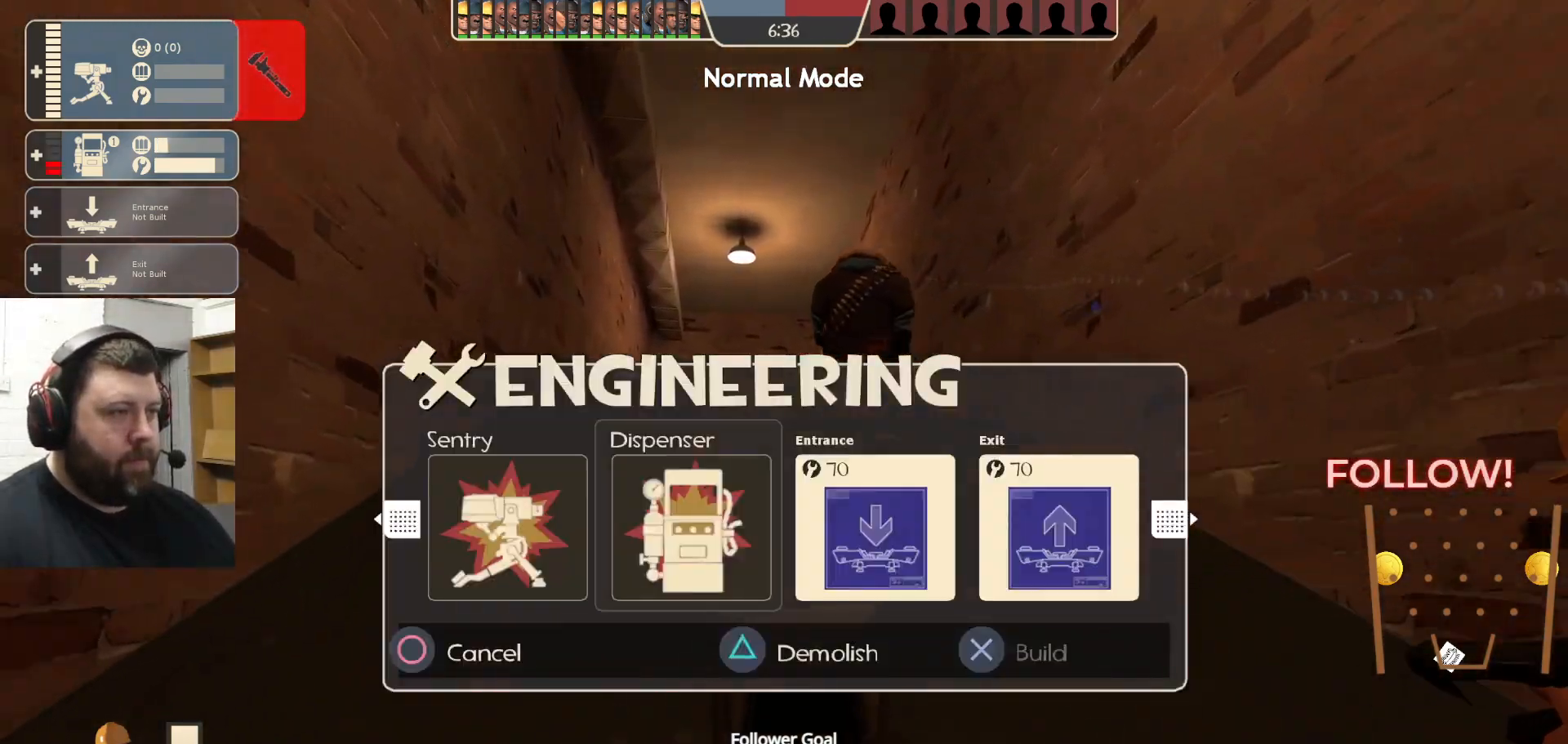
{"buttons": [], "left_stick": "up-left", "right_stick": "center", "events": [[200, "TRIANGLE", "down"], [283, "TRIANGLE", "up"], [400, "left_stick", "up-left"]]}
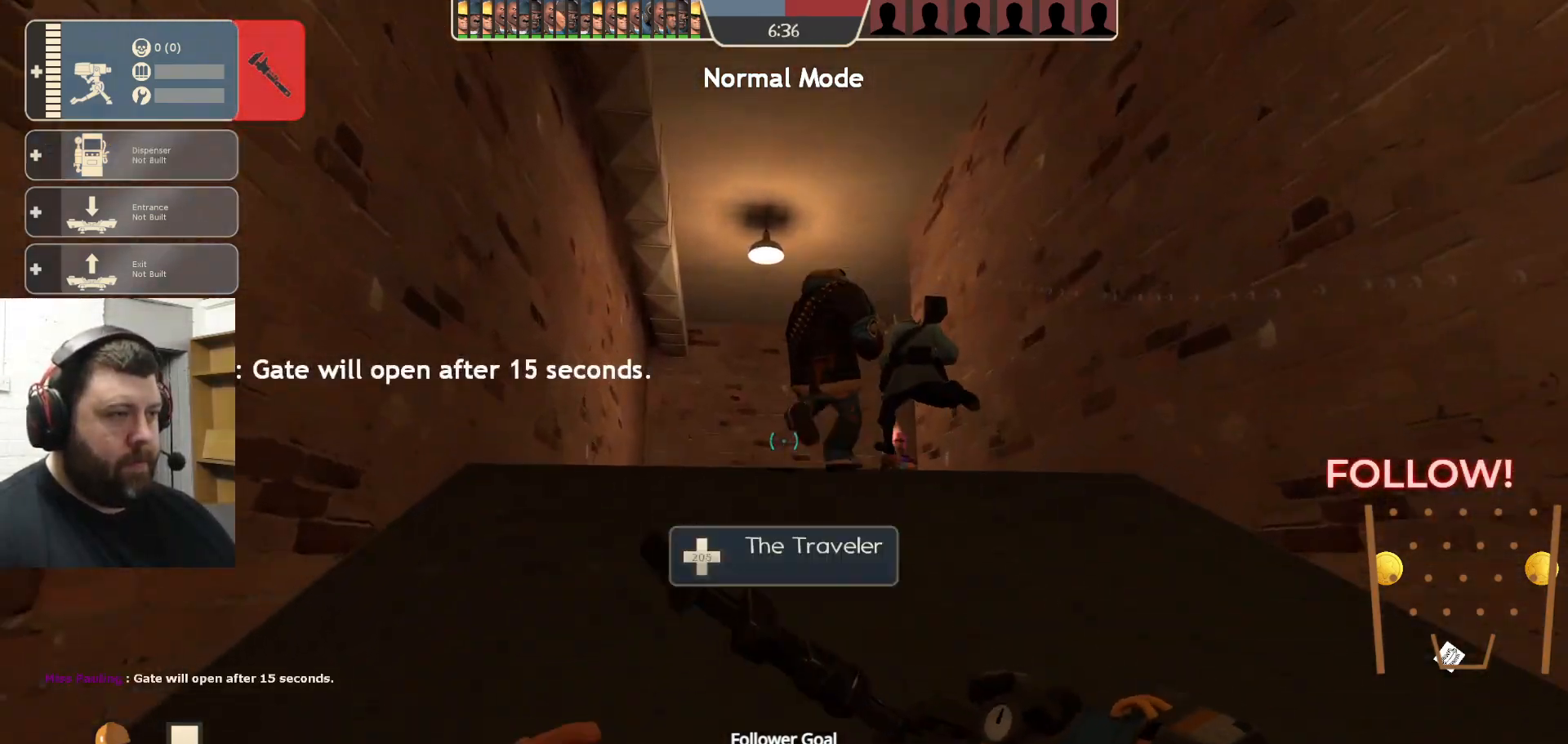
{"buttons": [], "left_stick": "center", "right_stick": "center", "events": [[67, "right_stick", "up-right"], [283, "left_stick", "center"], [367, "DPAD_LEFT", "down"], [433, "DPAD_LEFT", "up"], [450, "right_stick", "center"]]}
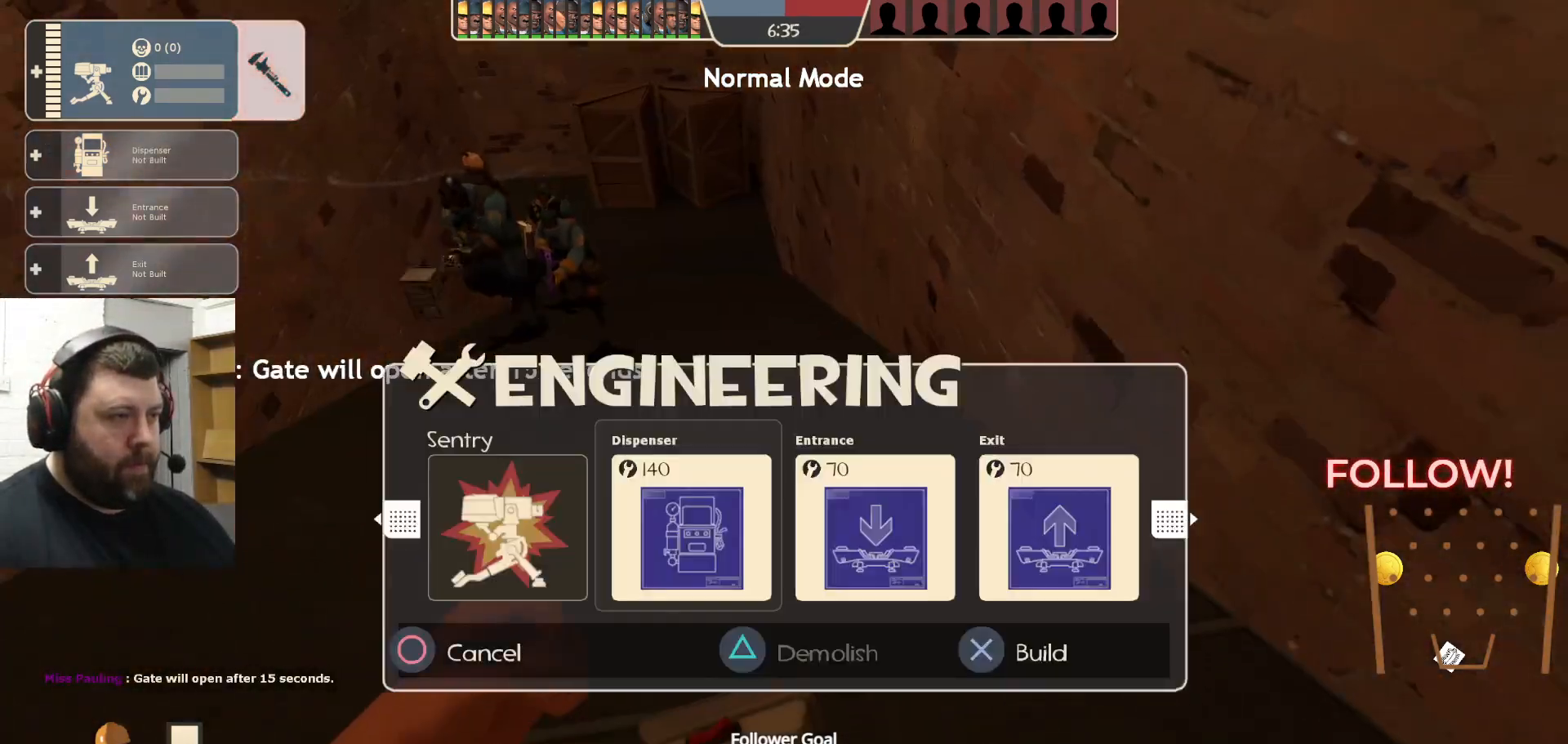
{"buttons": [], "left_stick": "down-right", "right_stick": "center", "events": [[117, "left_stick", "down-left"], [150, "right_stick", "up-right"], [233, "right_stick", "center"], [300, "left_stick", "center"], [350, "R2", "down"], [433, "left_stick", "down-right"], [483, "R2", "up"]]}
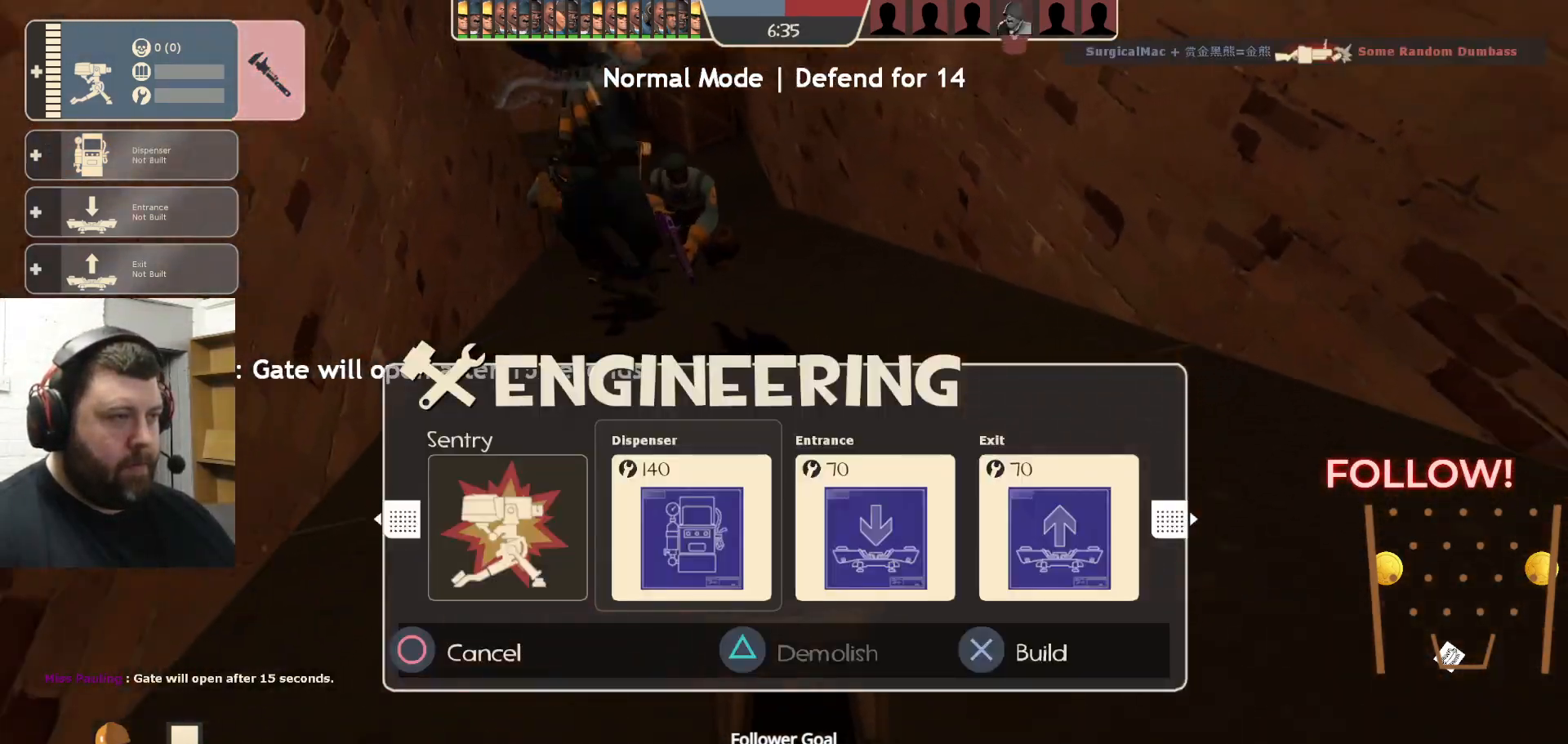
{"buttons": [], "left_stick": "down", "right_stick": "center", "events": [[217, "R2", "down"], [267, "left_stick", "down"], [350, "R2", "up"]]}
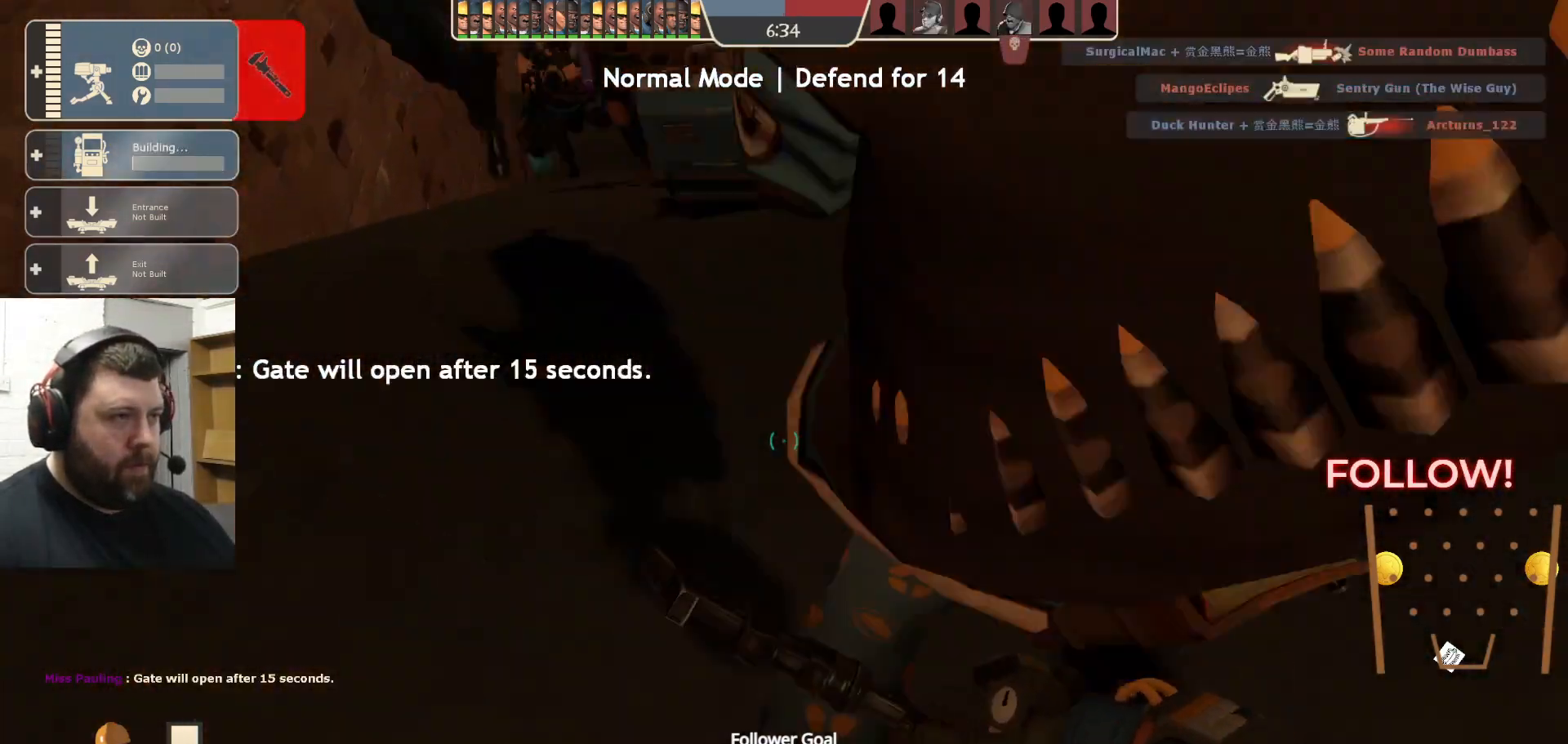
{"buttons": [], "left_stick": "up-left", "right_stick": "center", "events": [[117, "right_stick", "down-left"], [183, "left_stick", "left"], [267, "left_stick", "up-left"], [350, "right_stick", "center"]]}
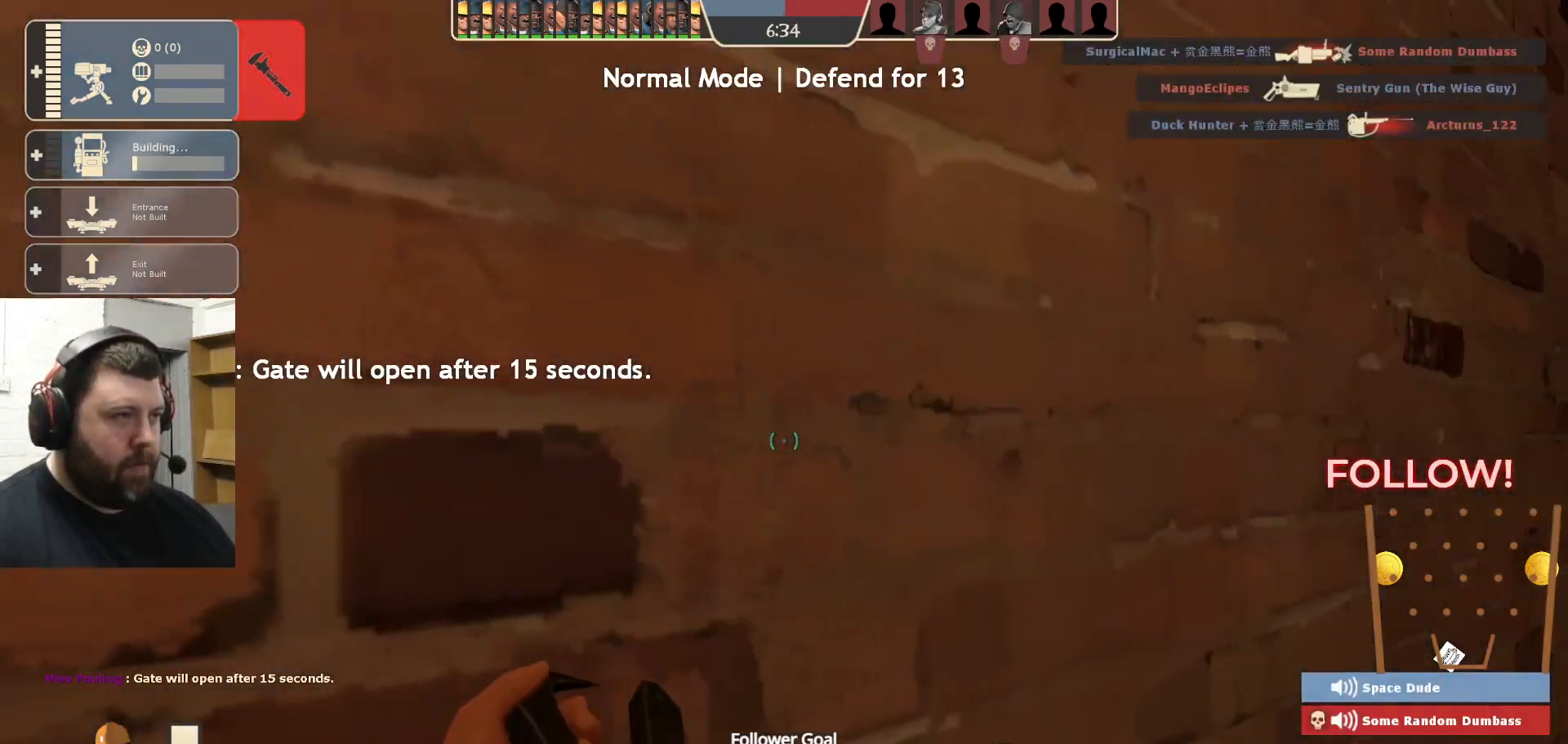
{"buttons": [], "left_stick": "up", "right_stick": "center", "events": [[33, "right_stick", "left"], [217, "right_stick", "center"], [450, "left_stick", "up"]]}
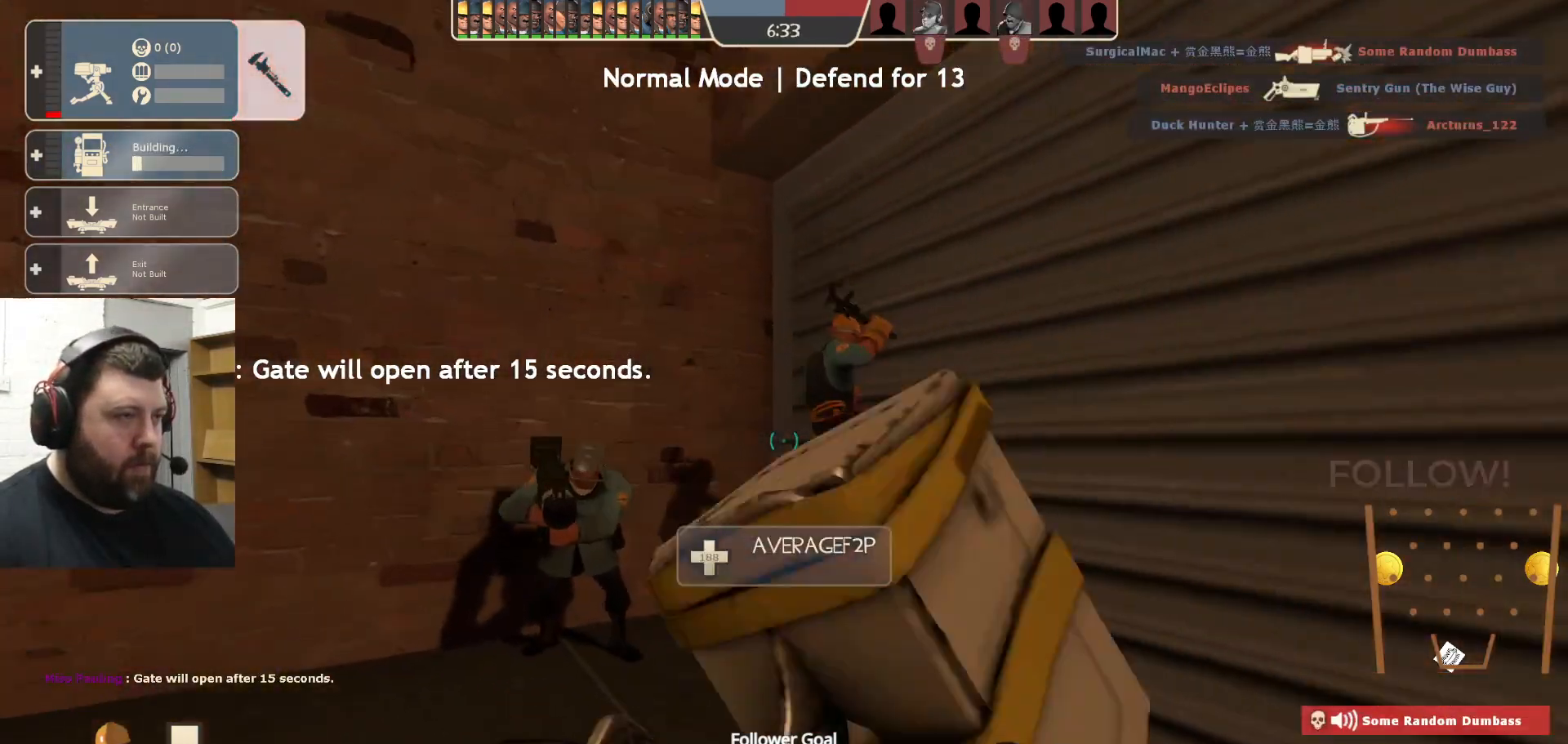
{"buttons": [], "left_stick": "center", "right_stick": "right", "events": [[100, "right_stick", "right"], [250, "right_stick", "center"], [383, "right_stick", "right"], [400, "left_stick", "left"], [483, "left_stick", "center"]]}
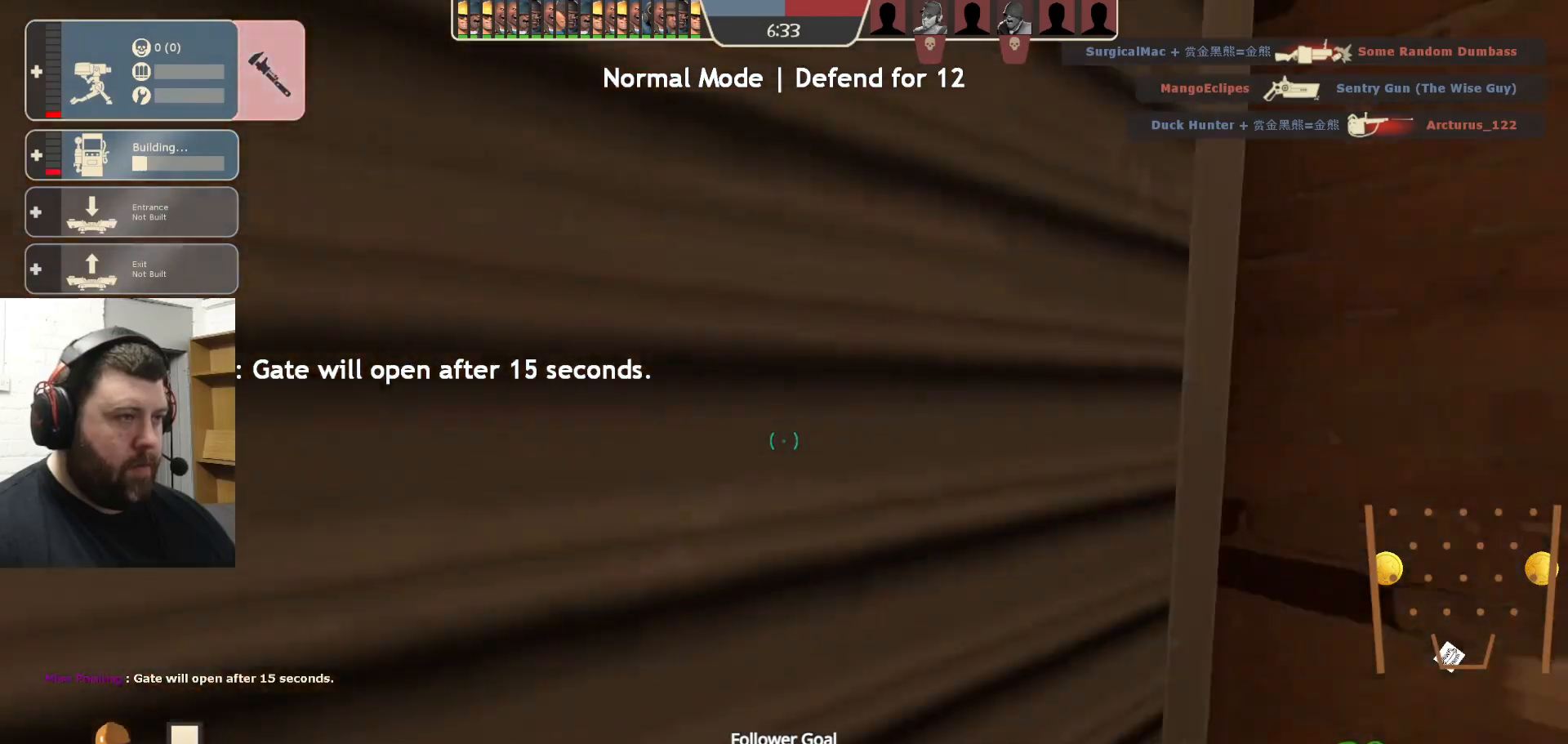
{"buttons": [], "left_stick": "right", "right_stick": "center", "events": [[100, "DPAD_LEFT", "down"], [150, "right_stick", "center"], [167, "DPAD_LEFT", "up"], [267, "left_stick", "right"]]}
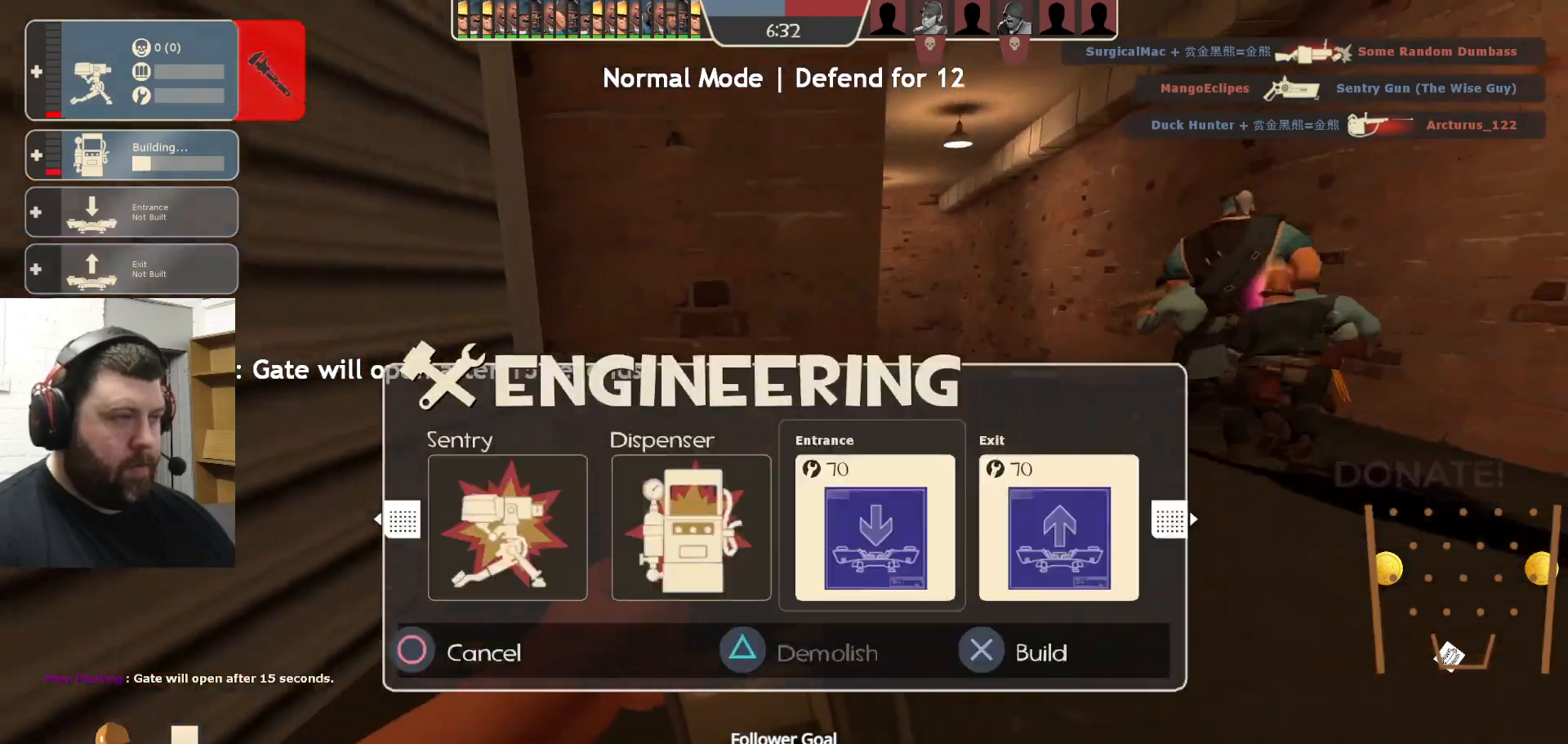
{"buttons": ["DPAD_LEFT"], "left_stick": "center", "right_stick": "center", "events": [[17, "left_stick", "center"], [217, "DPAD_LEFT", "down"], [333, "DPAD_LEFT", "up"], [417, "DPAD_LEFT", "down"]]}